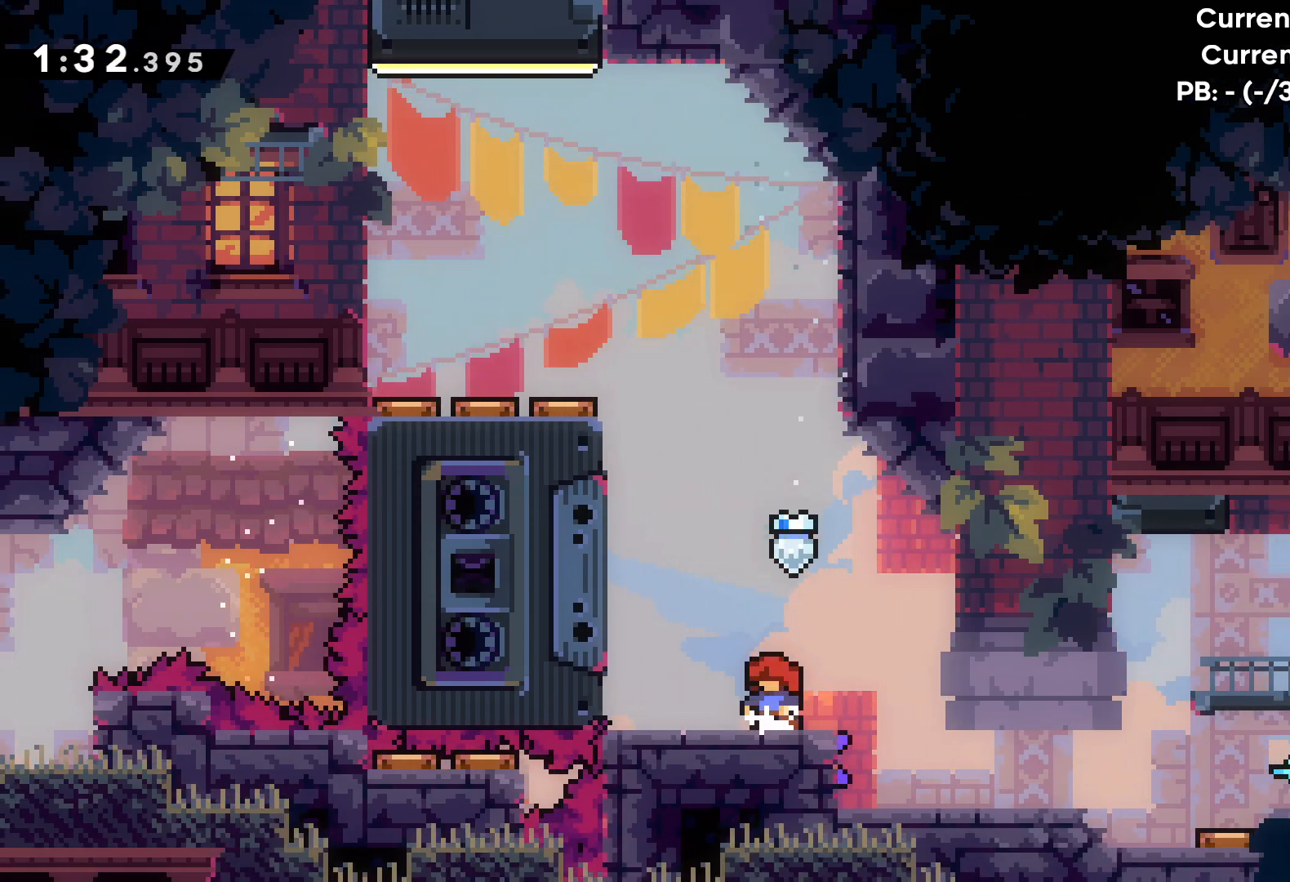
Gameplay with keyboard; each line is a JSON object with the keys held at the frame after it. "events" lists presses ("down") and releases ("up") of "dash", "down", "grab", "jump", "left", "right" and "up" between this image and that frame as [ms after this image, input, new state], when the widget could be followed in between. No other keys are recorded. Mouse input is not recorded. Key names are as the overlay labels them; some are game actions (e.g. jump) rather than physical keys.
{"keys": ["grab"], "events": [[150, "jump", "down"], [233, "jump", "up"], [400, "grab", "down"], [483, "right", "up"]]}
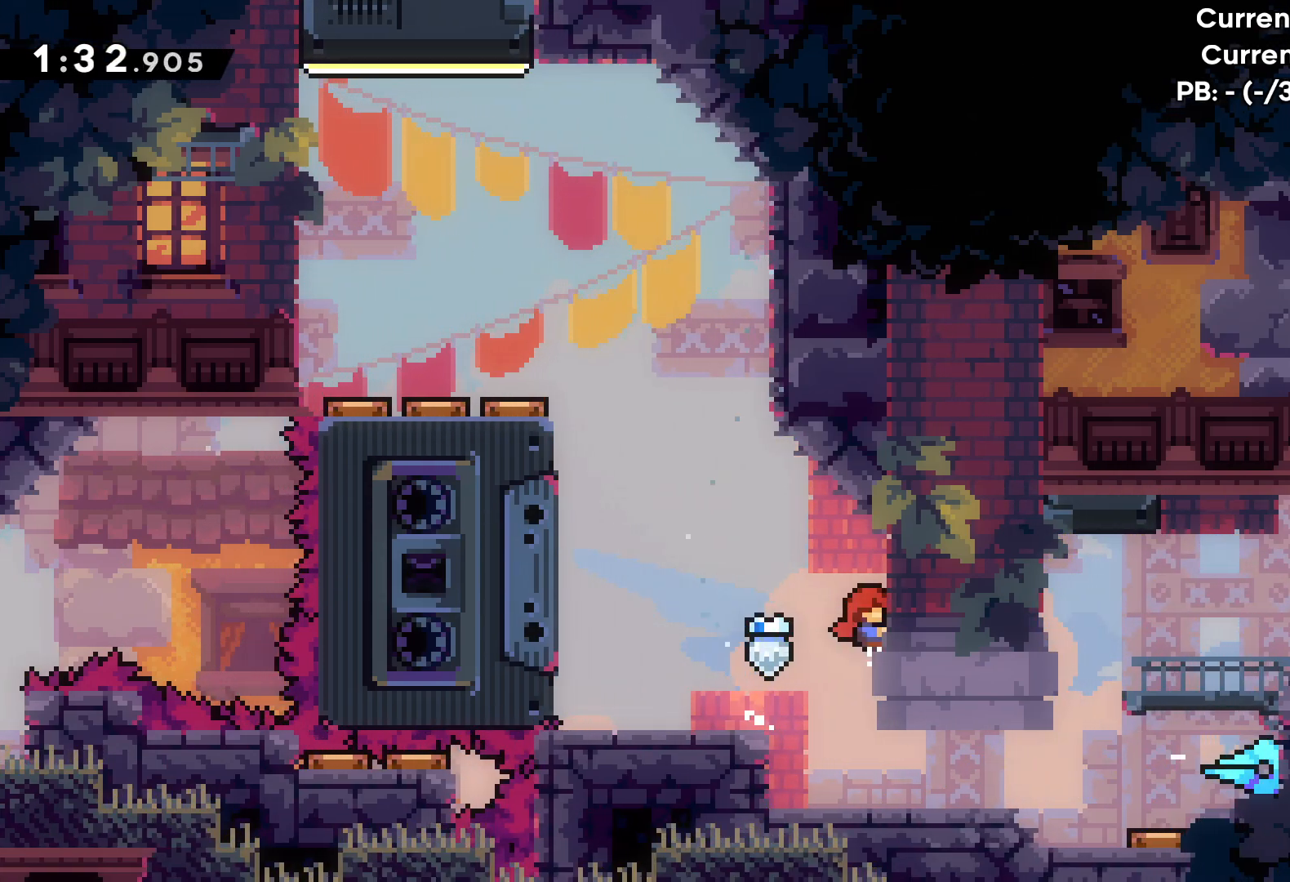
{"keys": ["grab"], "events": []}
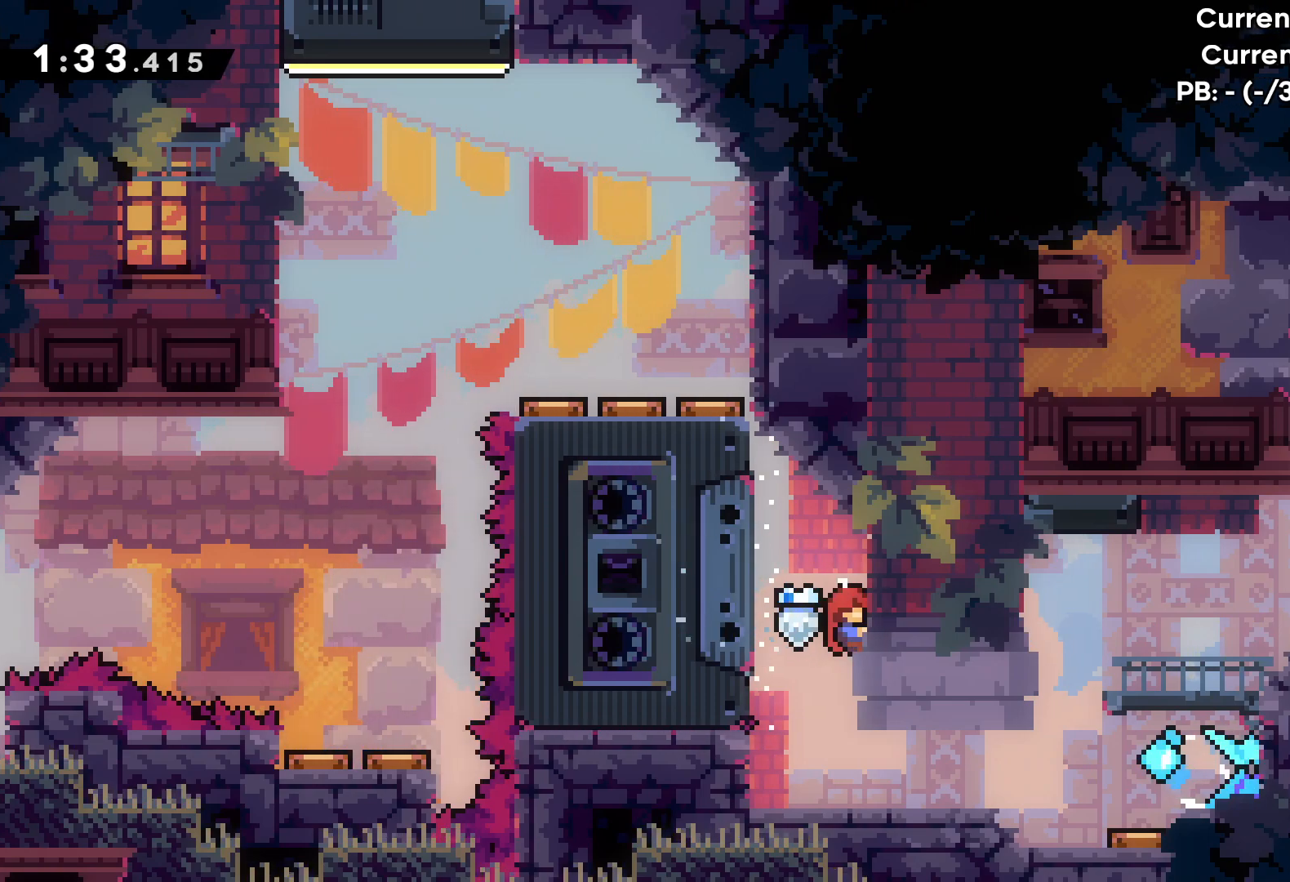
{"keys": ["grab"], "events": []}
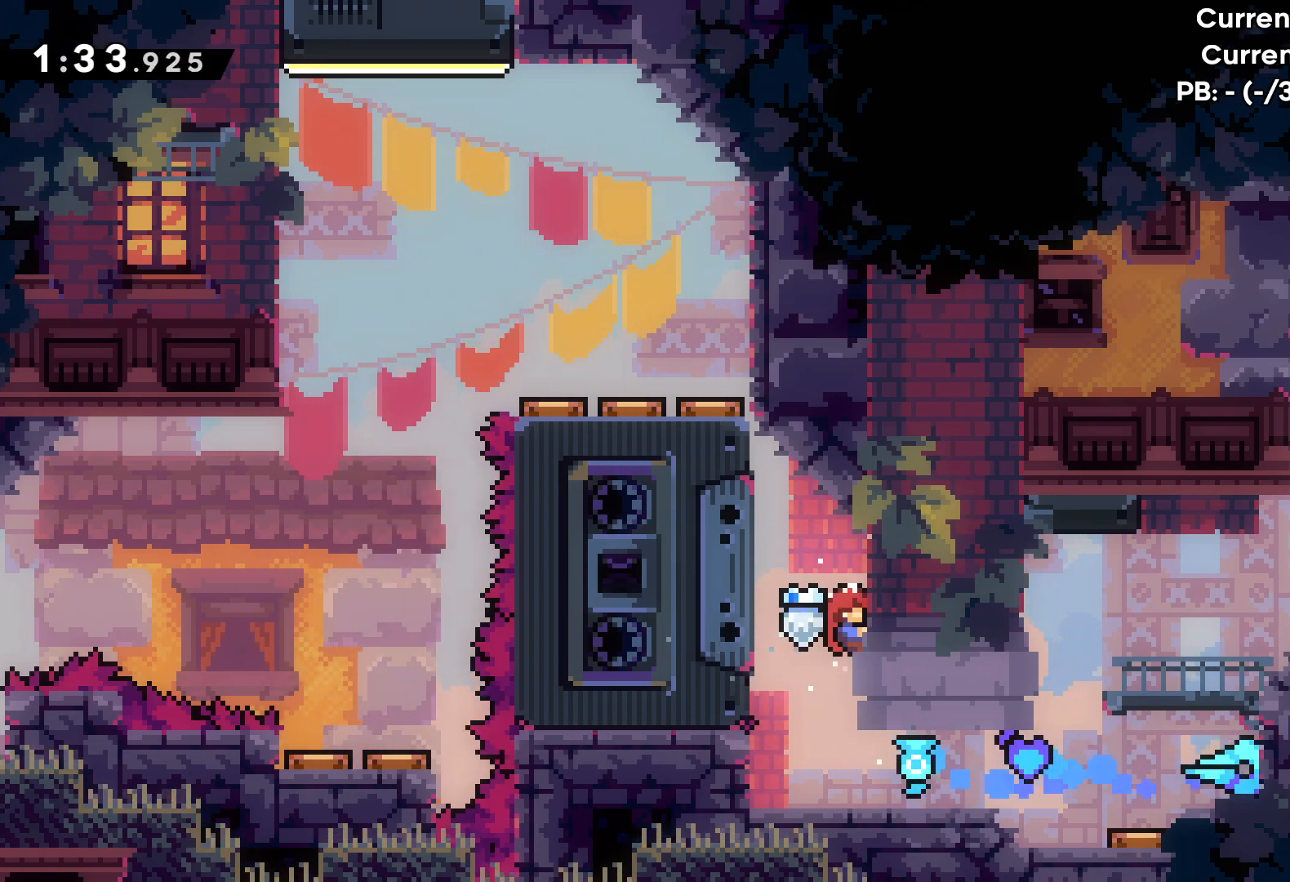
{"keys": [], "events": [[433, "grab", "up"]]}
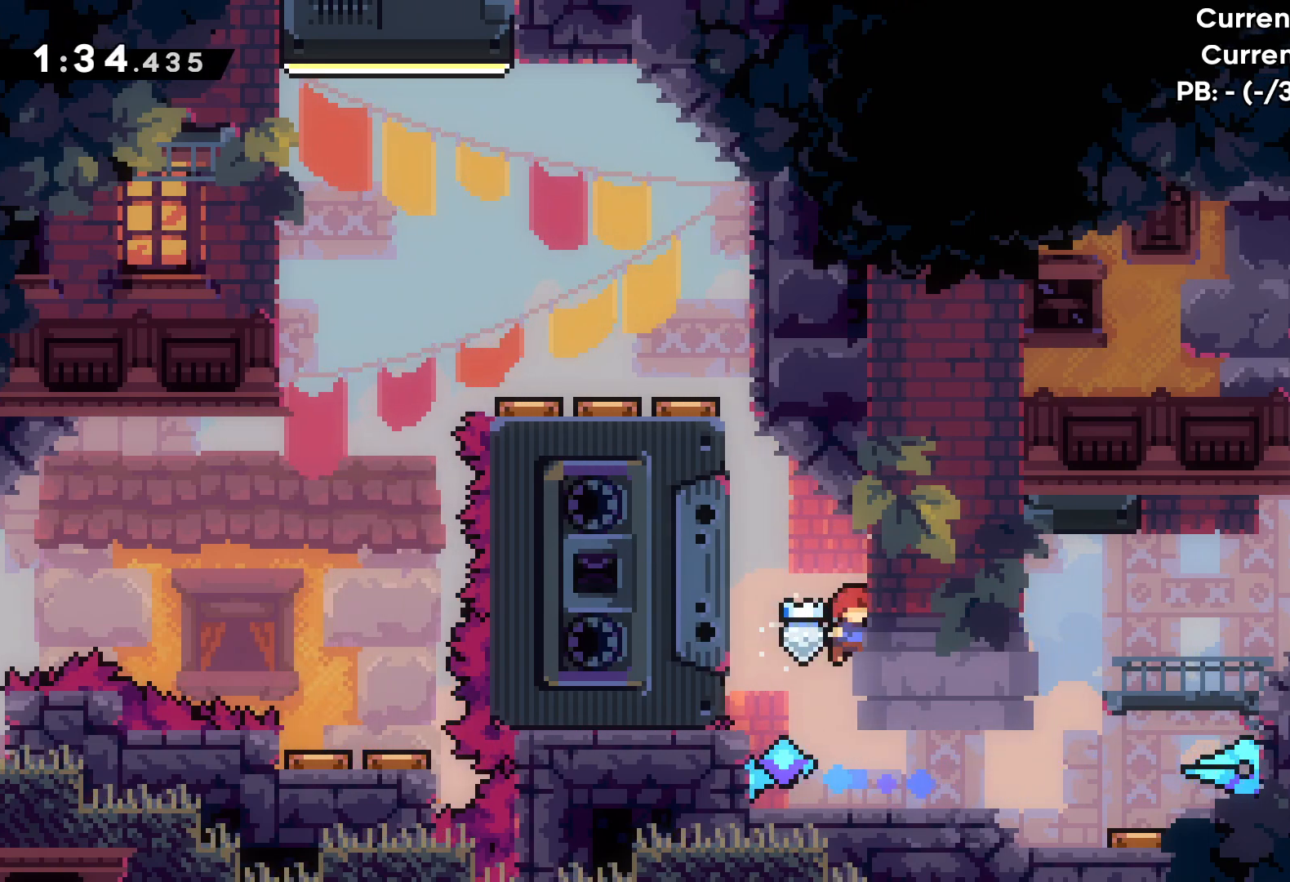
{"keys": [], "events": [[383, "right", "down"], [450, "right", "up"]]}
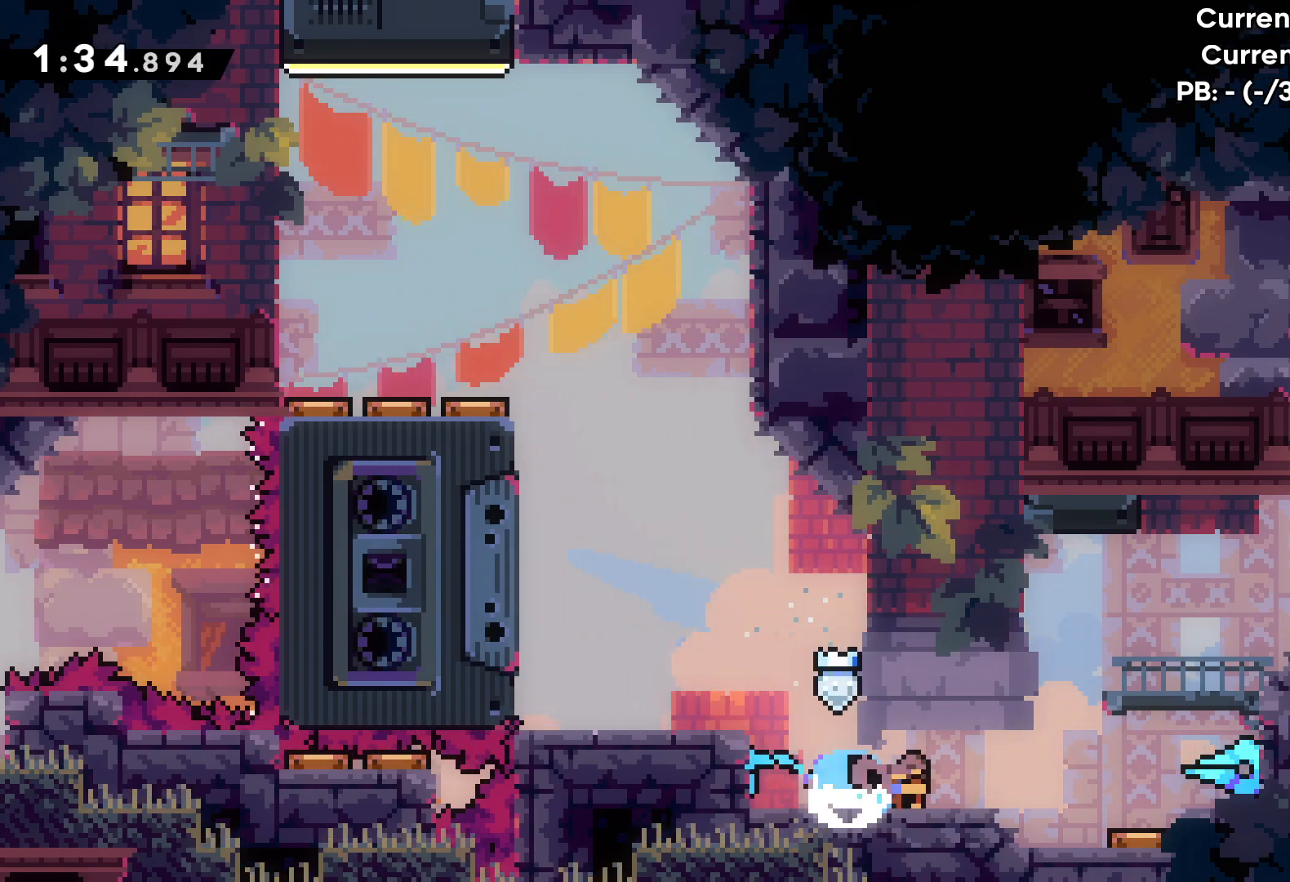
{"keys": ["right"], "events": [[450, "right", "down"]]}
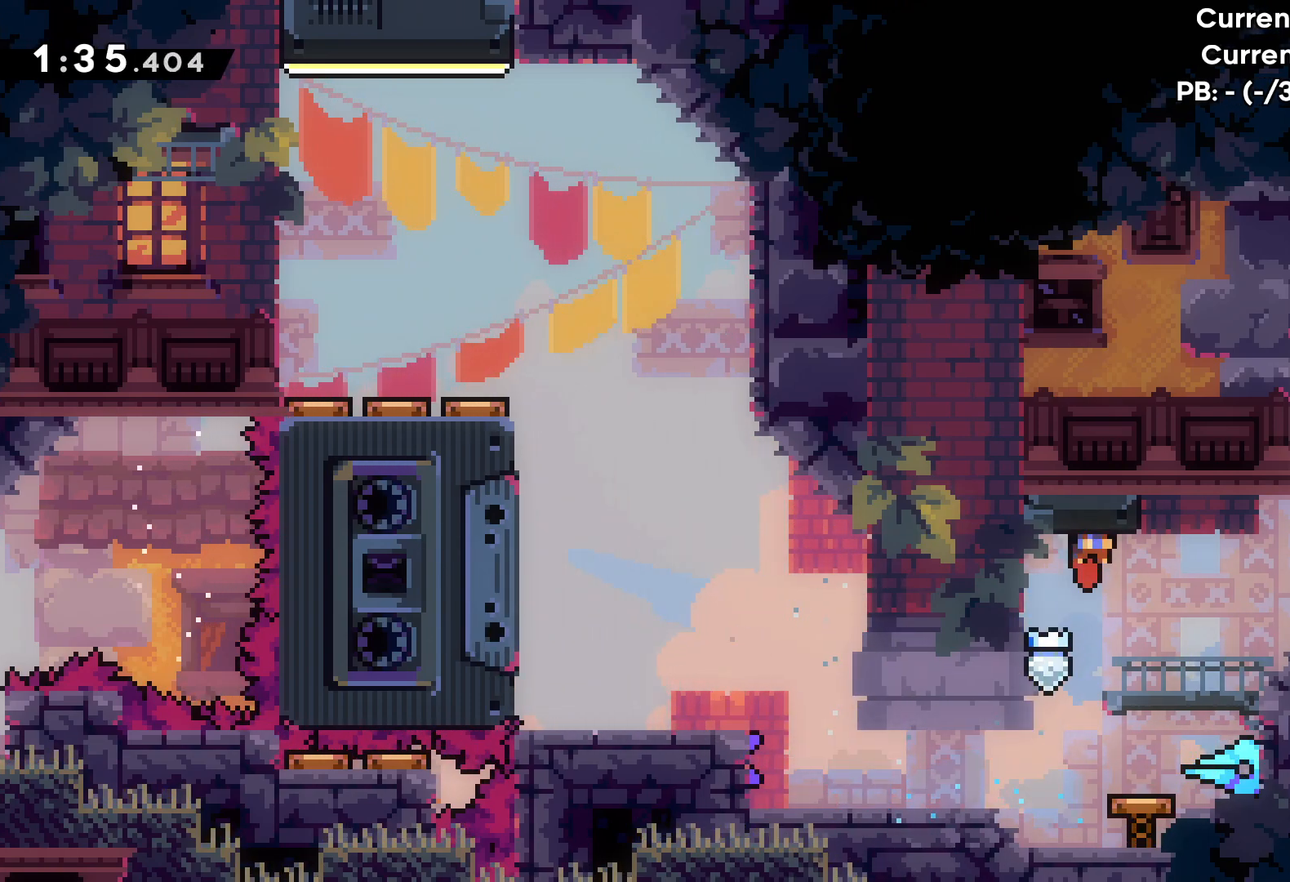
{"keys": ["jump", "right", "up"], "events": [[317, "up", "down"], [333, "jump", "down"]]}
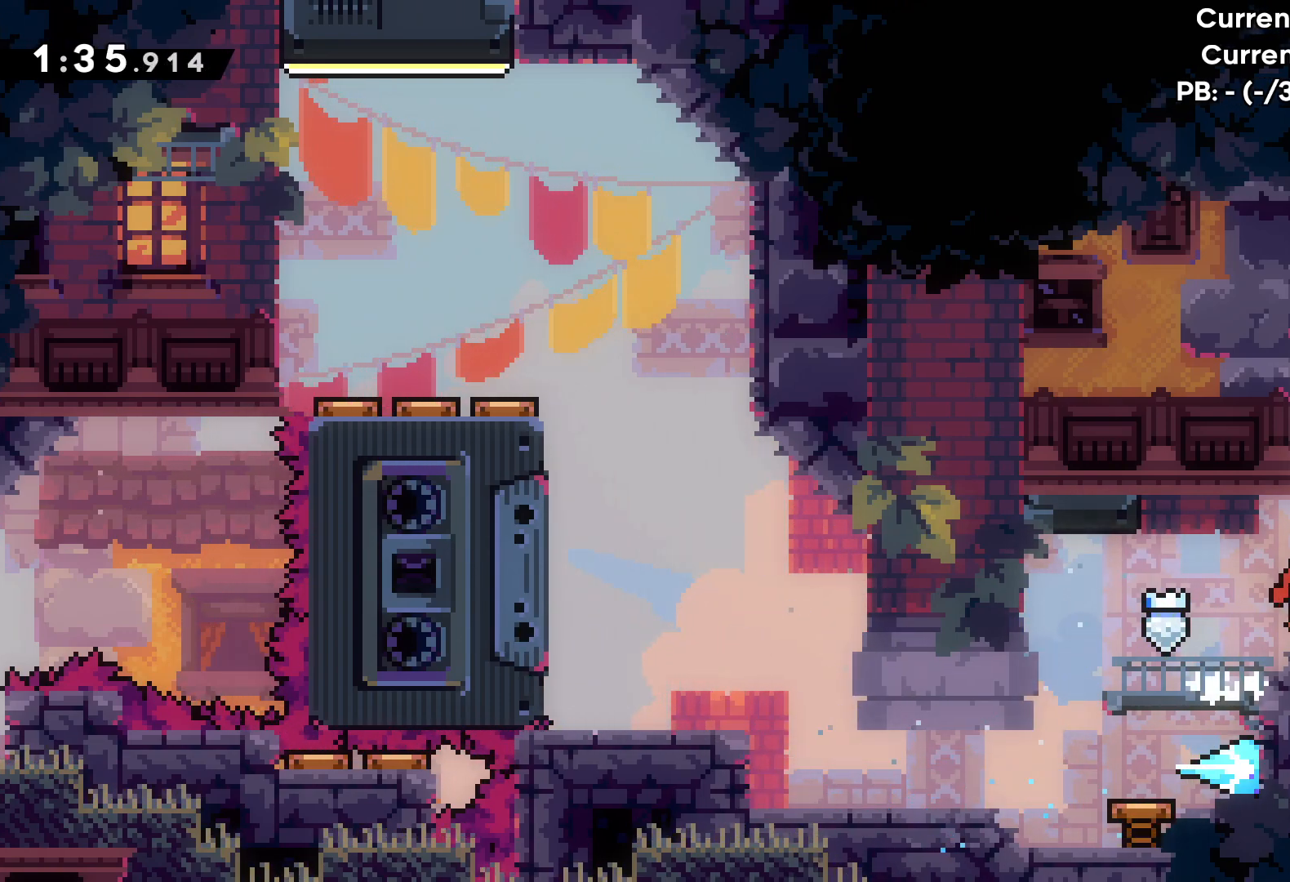
{"keys": ["right"], "events": [[83, "jump", "up"], [133, "right", "up"], [133, "up", "up"], [350, "right", "down"]]}
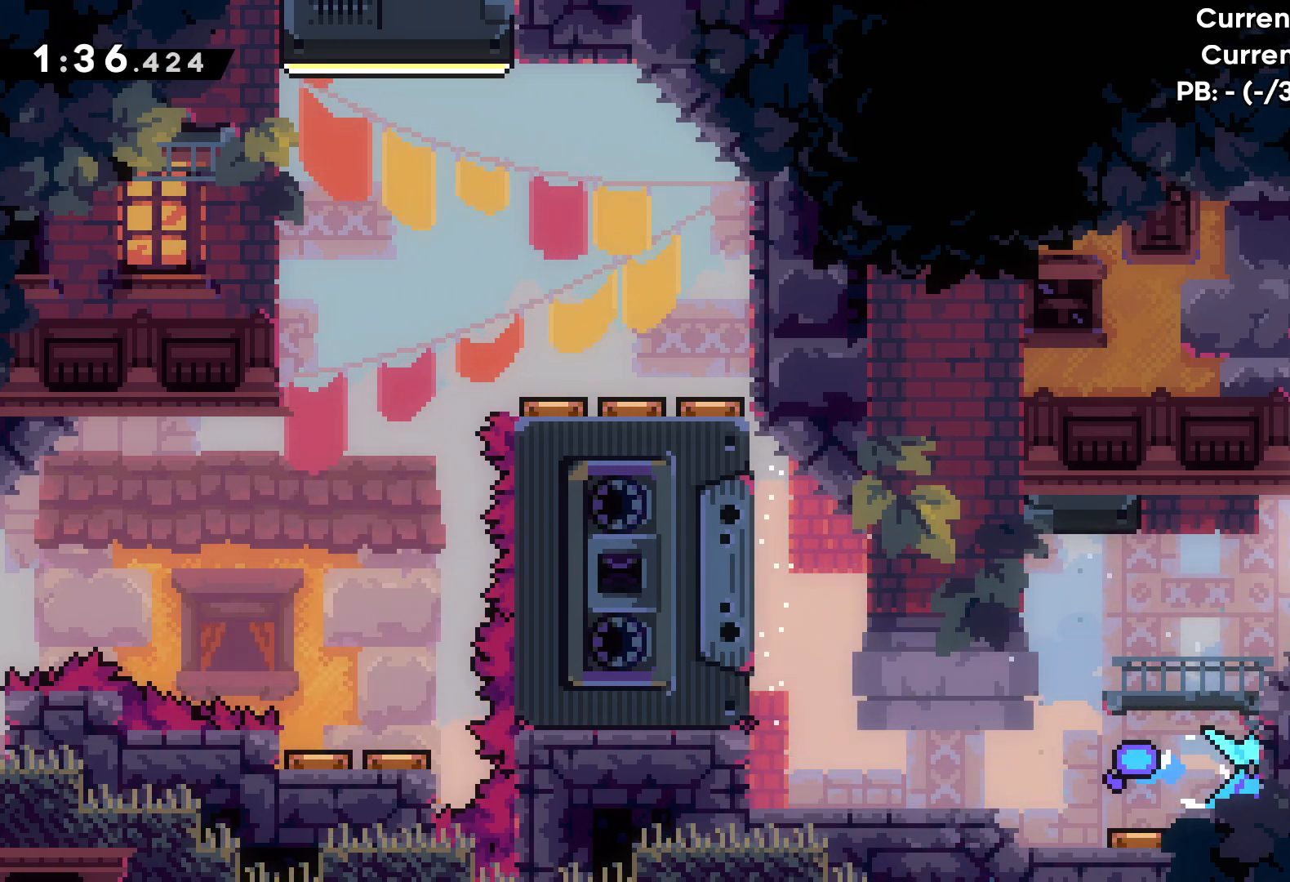
{"keys": ["right"], "events": []}
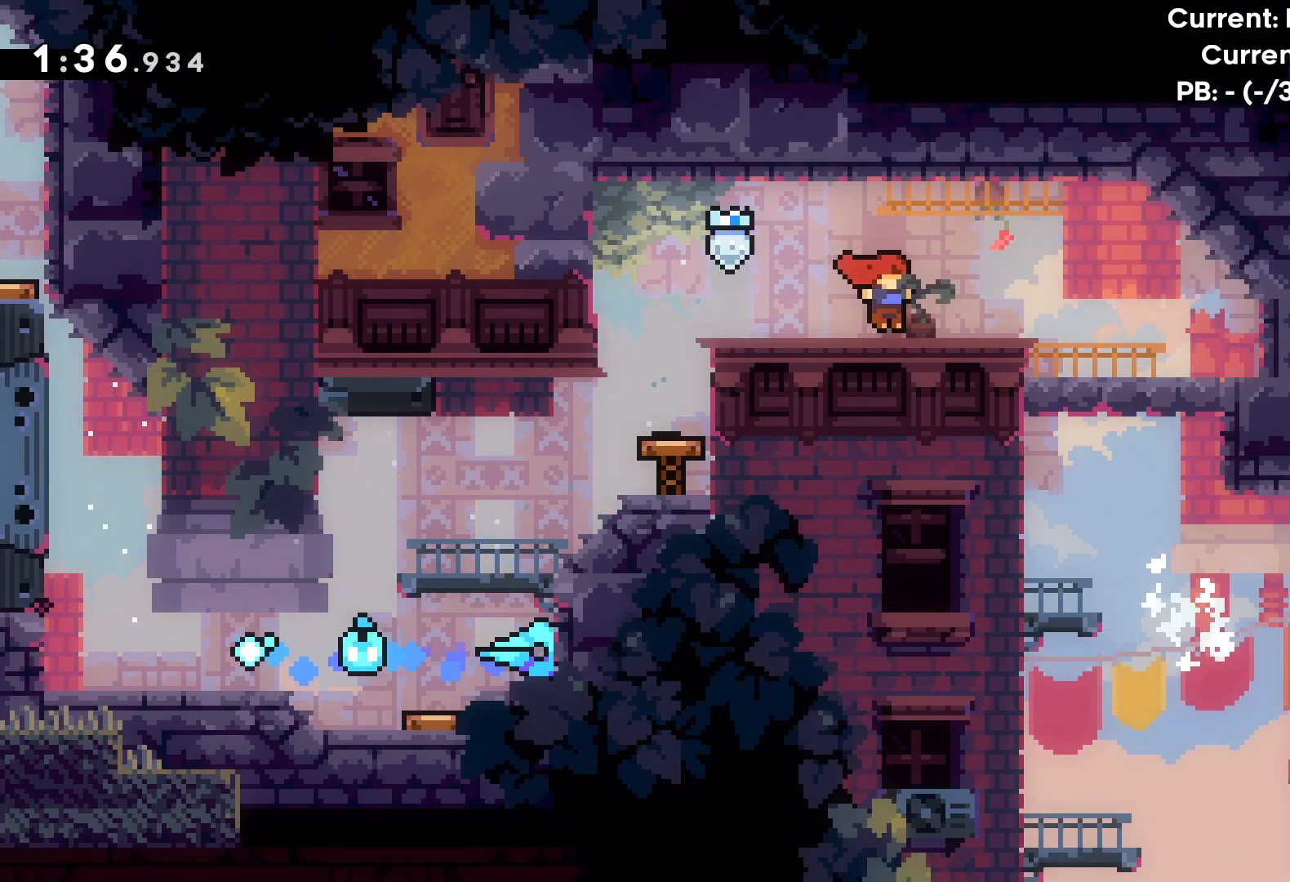
{"keys": ["right"], "events": []}
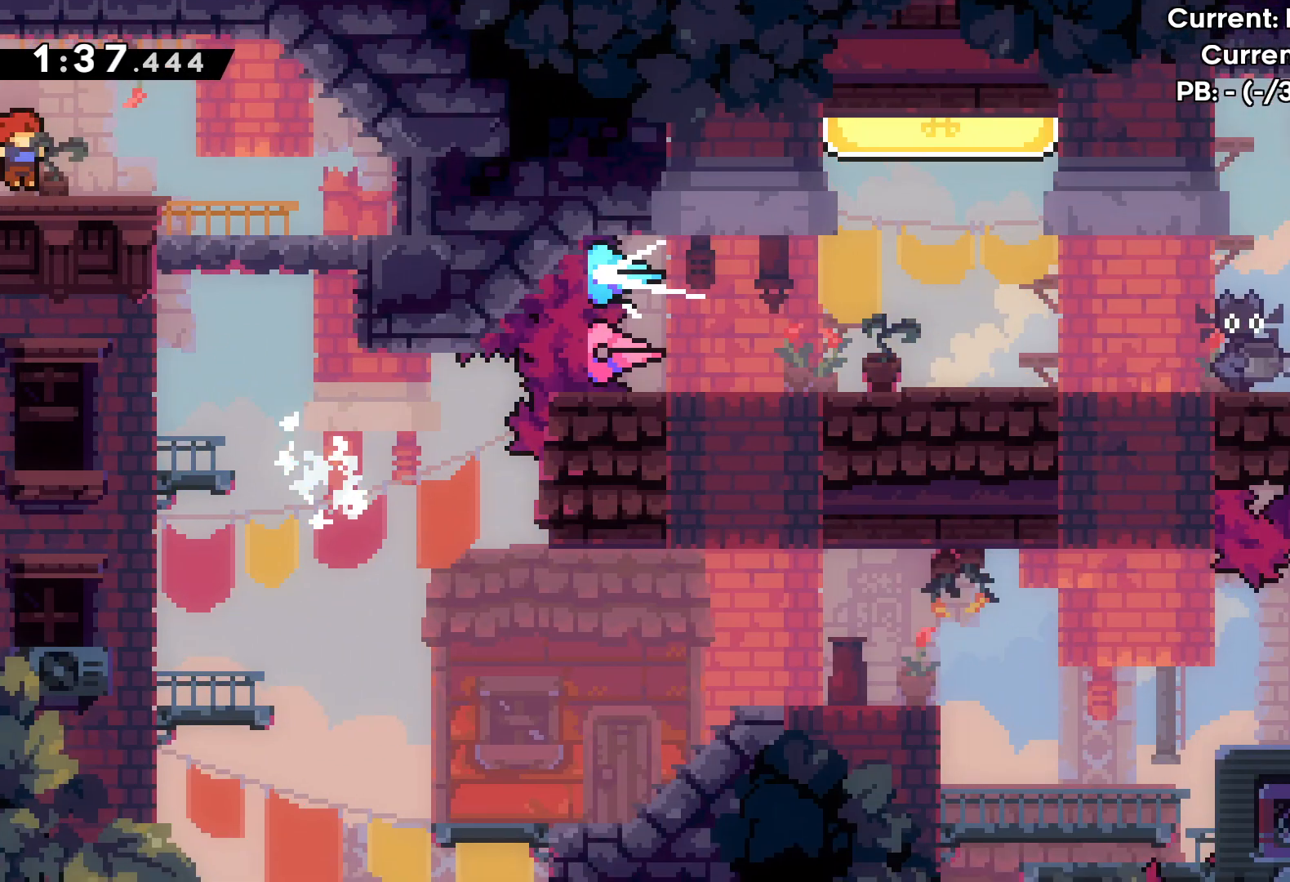
{"keys": [], "events": [[433, "right", "up"]]}
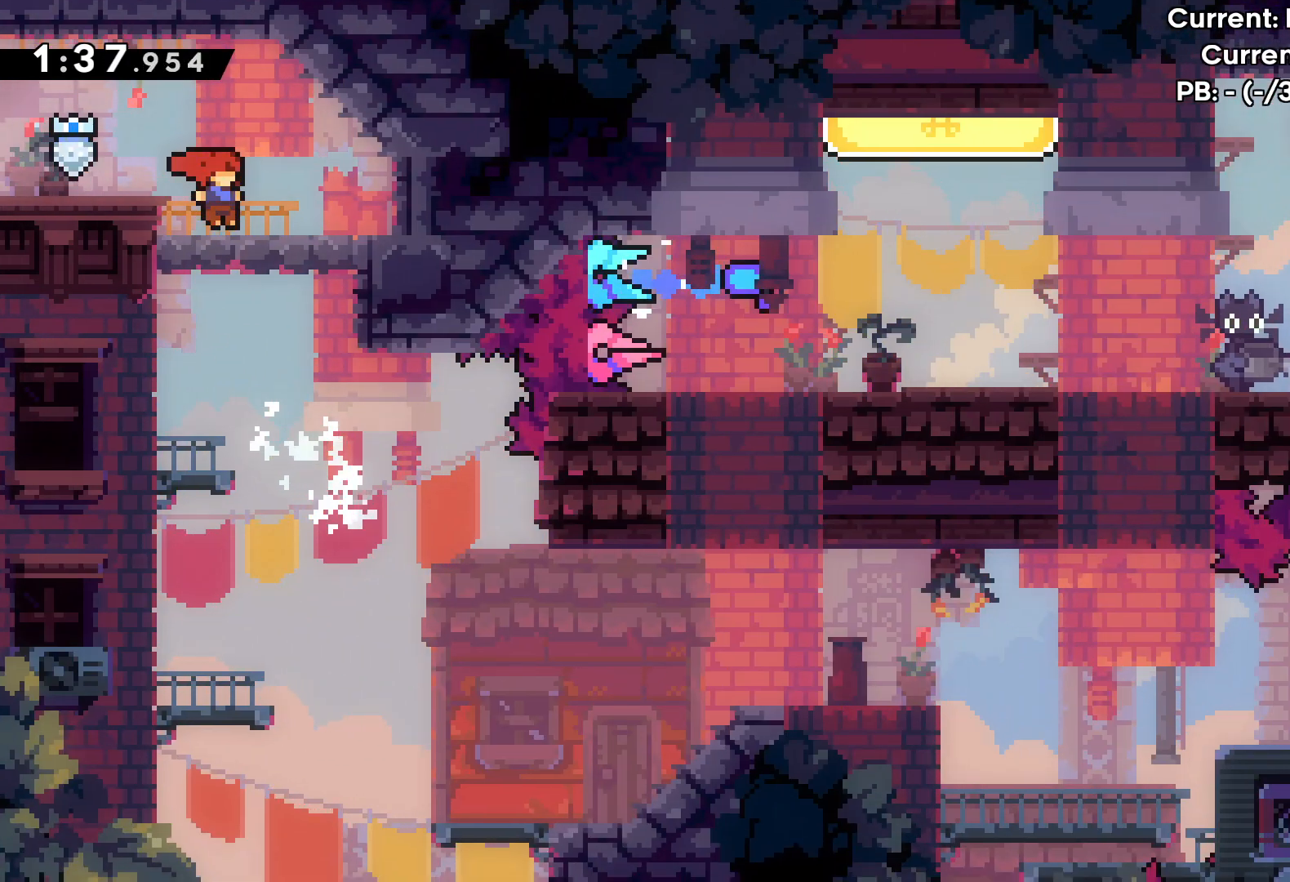
{"keys": ["right"], "events": [[500, "right", "down"]]}
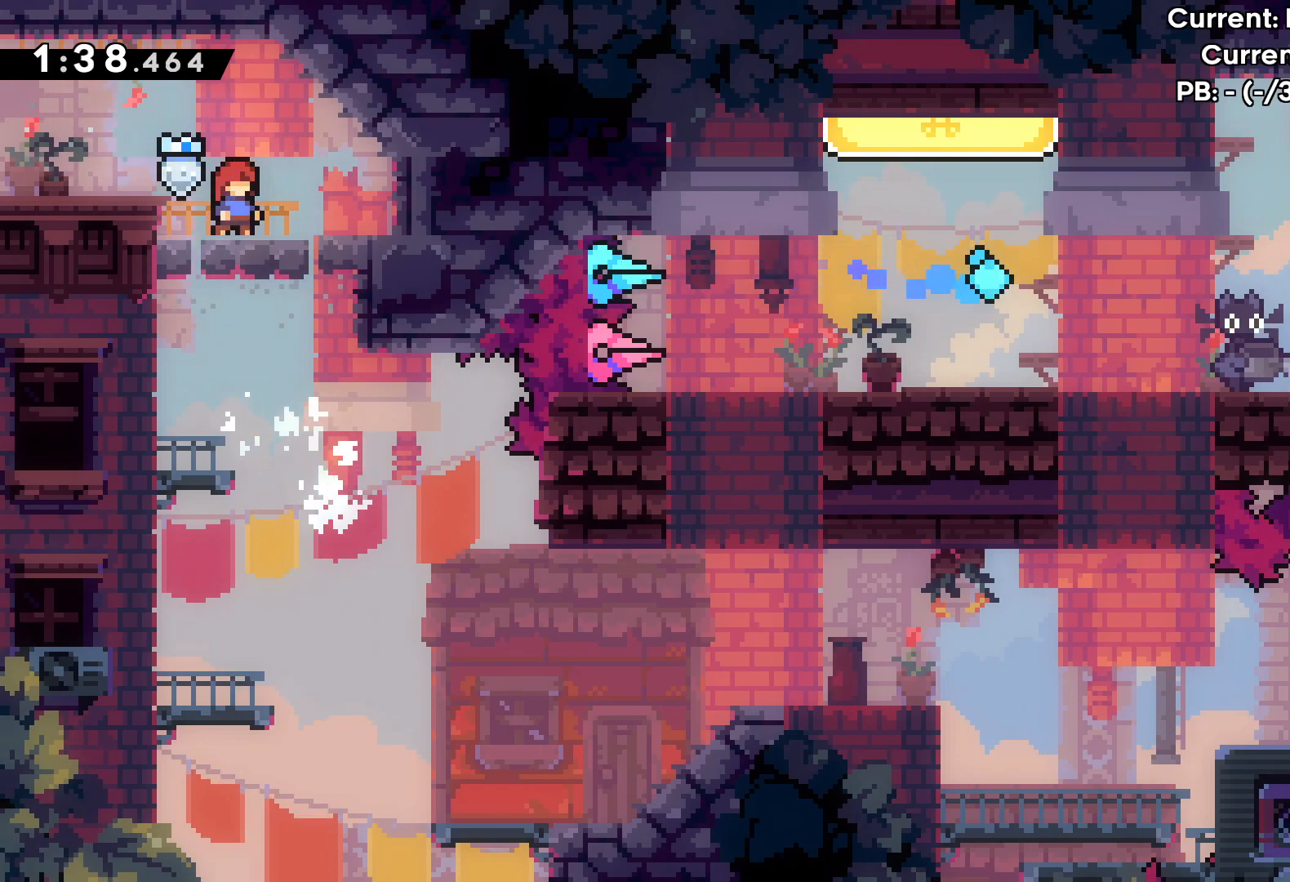
{"keys": ["right"], "events": [[133, "right", "up"], [500, "right", "down"]]}
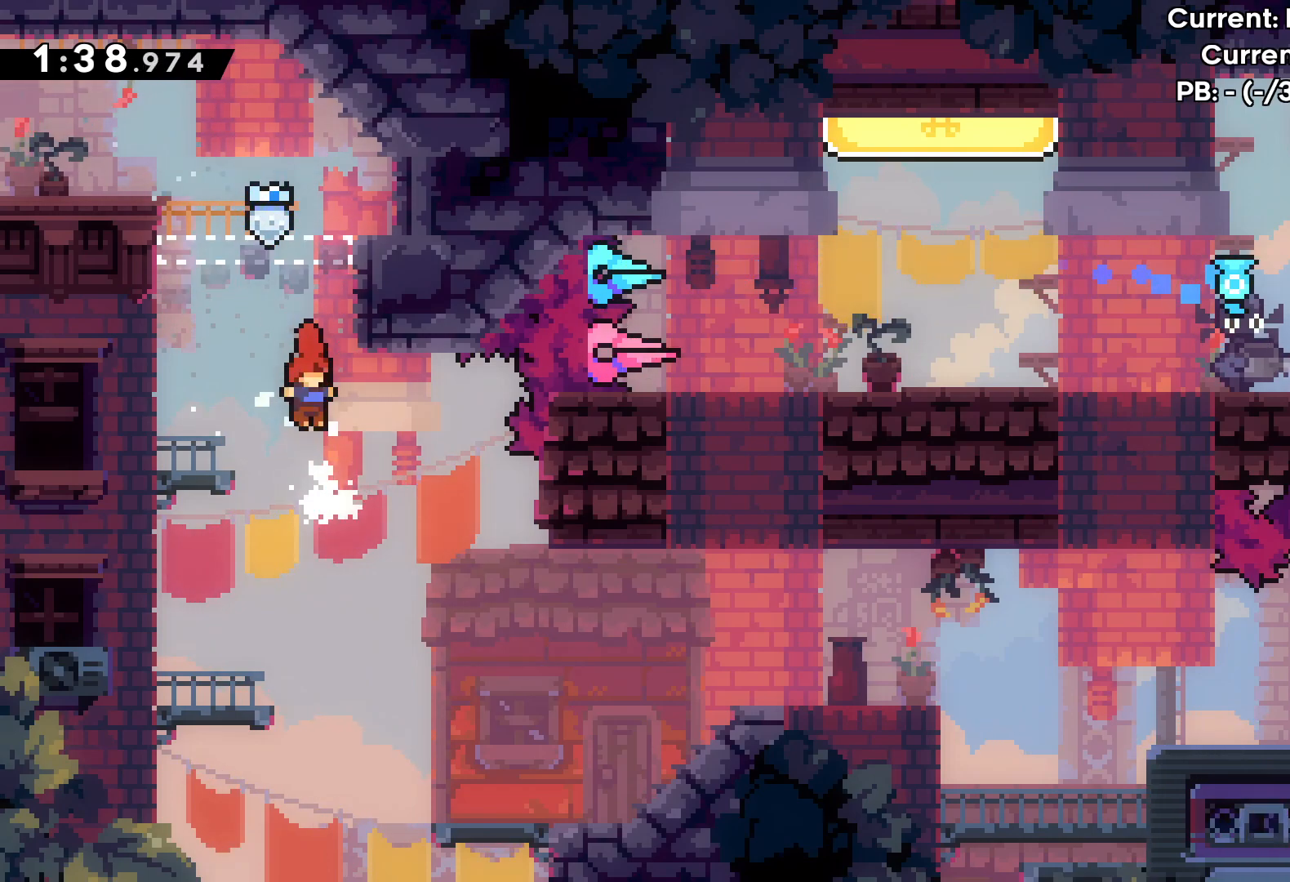
{"keys": ["dash", "right", "up"], "events": [[217, "up", "down"], [433, "dash", "down"]]}
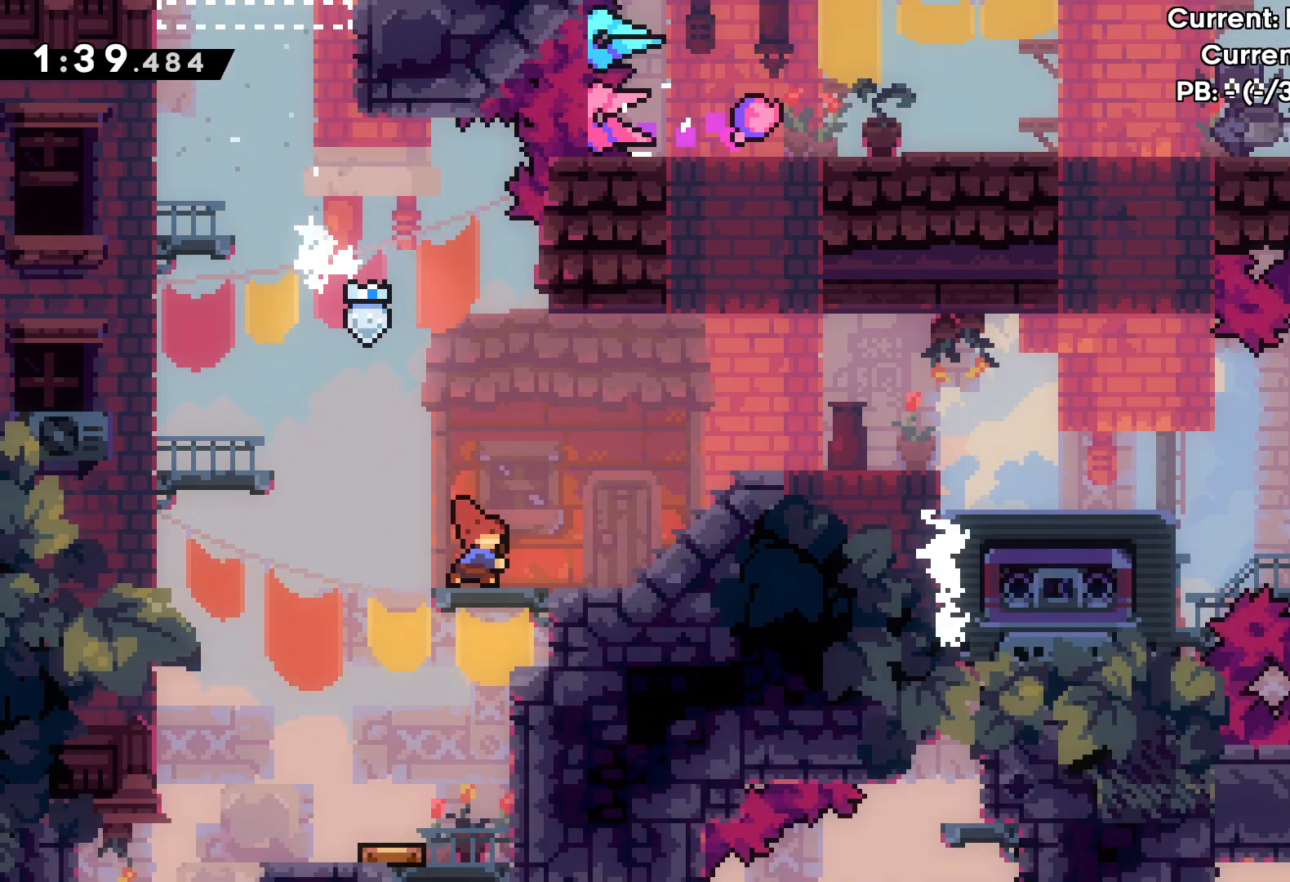
{"keys": ["right", "up"], "events": [[83, "dash", "up"]]}
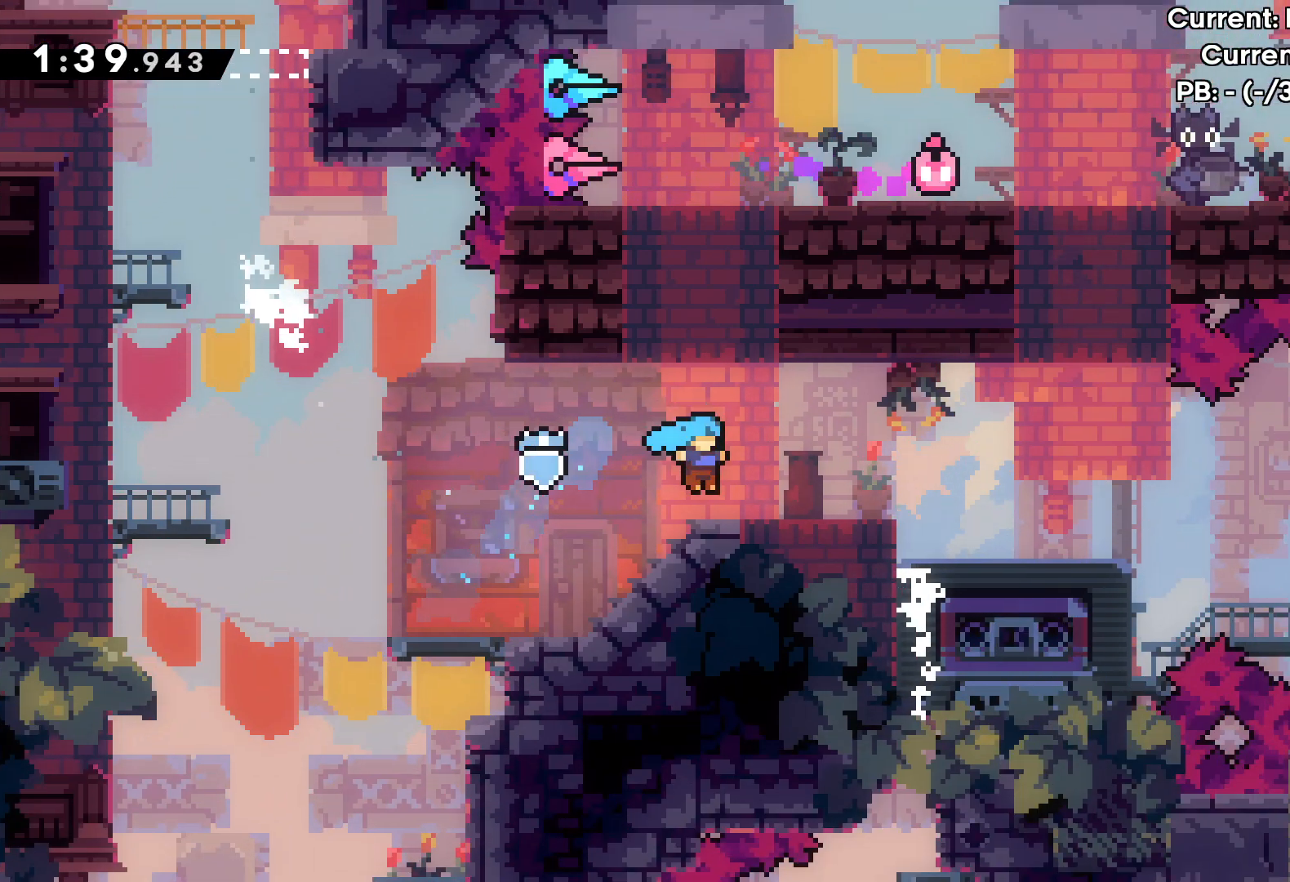
{"keys": [], "events": [[33, "up", "up"], [100, "right", "up"]]}
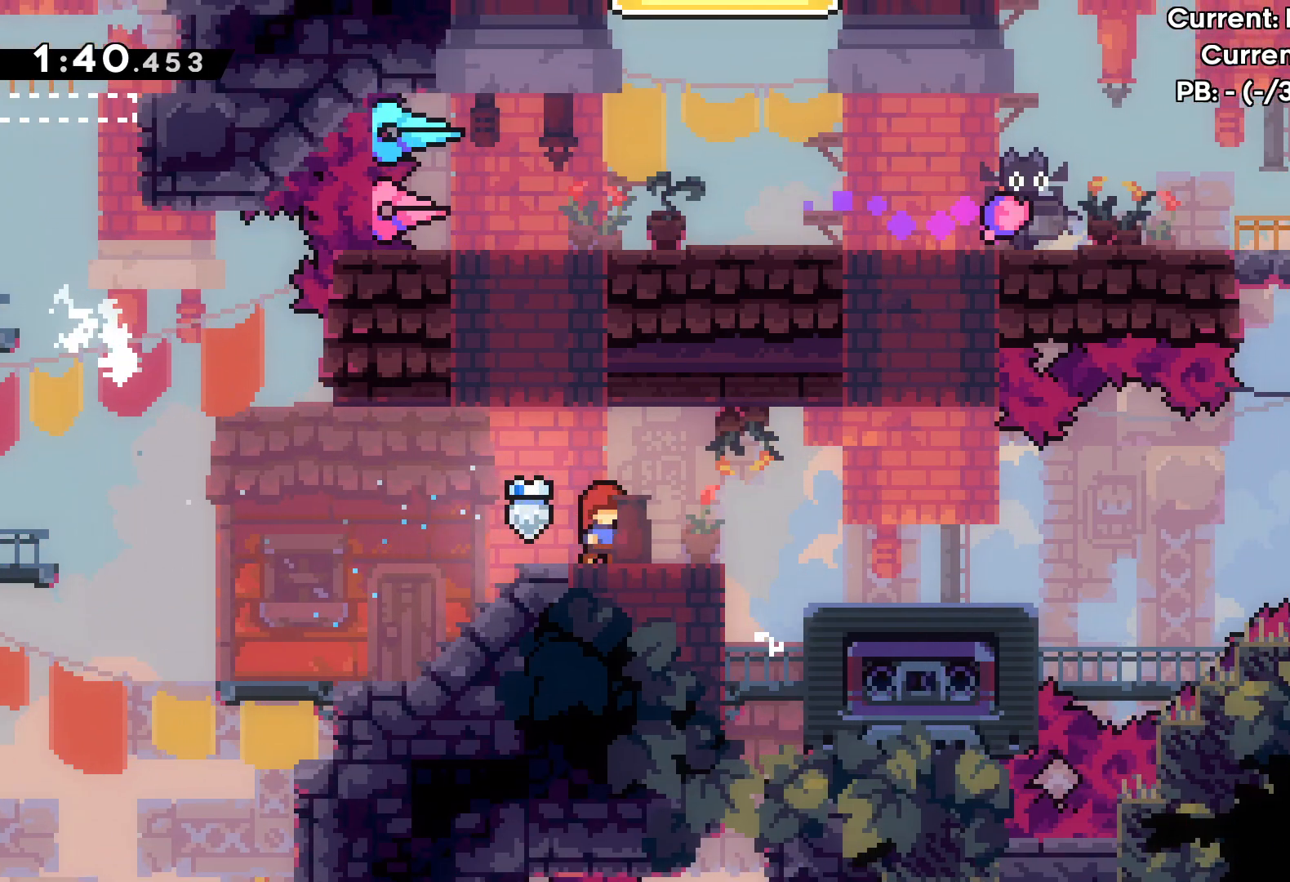
{"keys": [], "events": []}
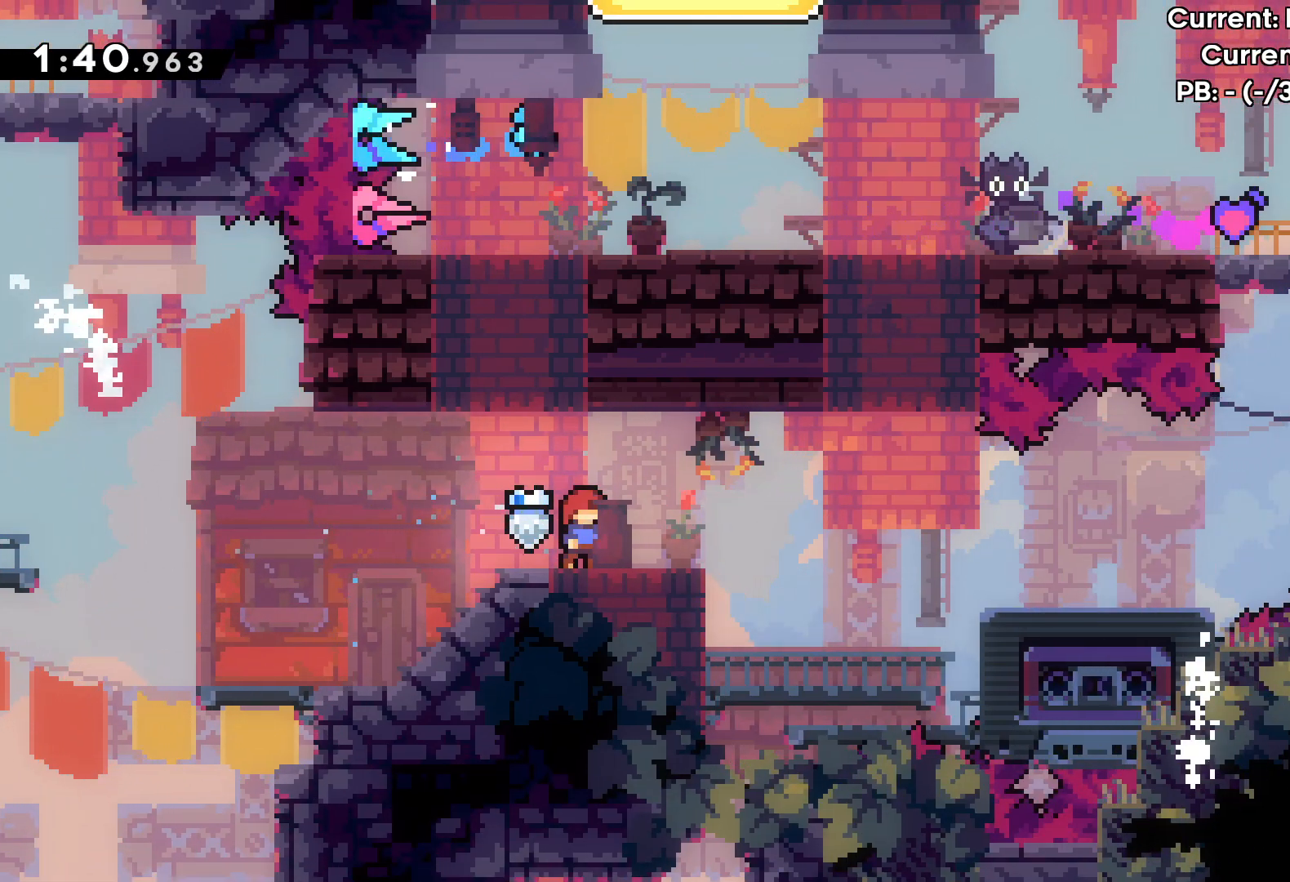
{"keys": [], "events": []}
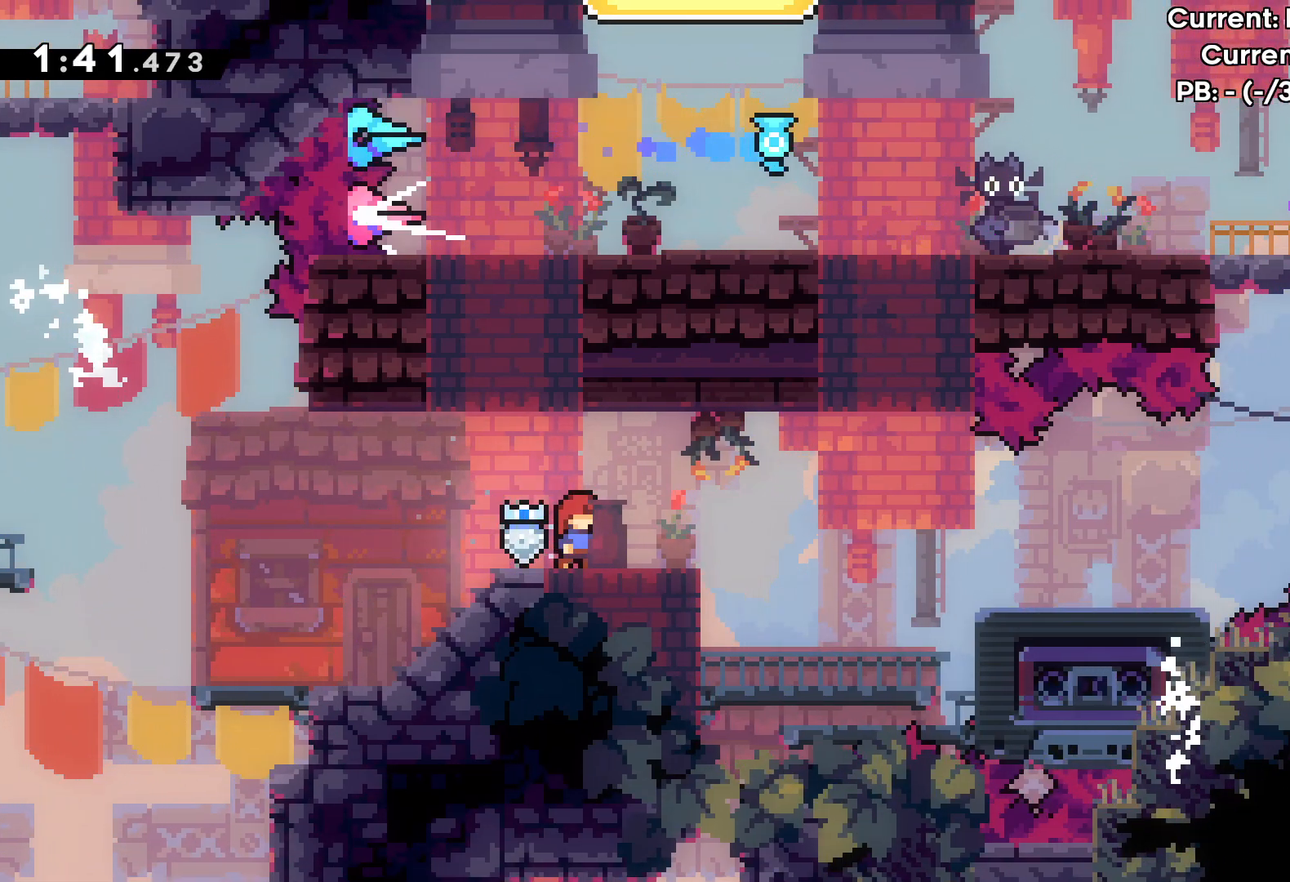
{"keys": ["right"], "events": [[317, "right", "down"], [350, "jump", "down"], [500, "jump", "up"]]}
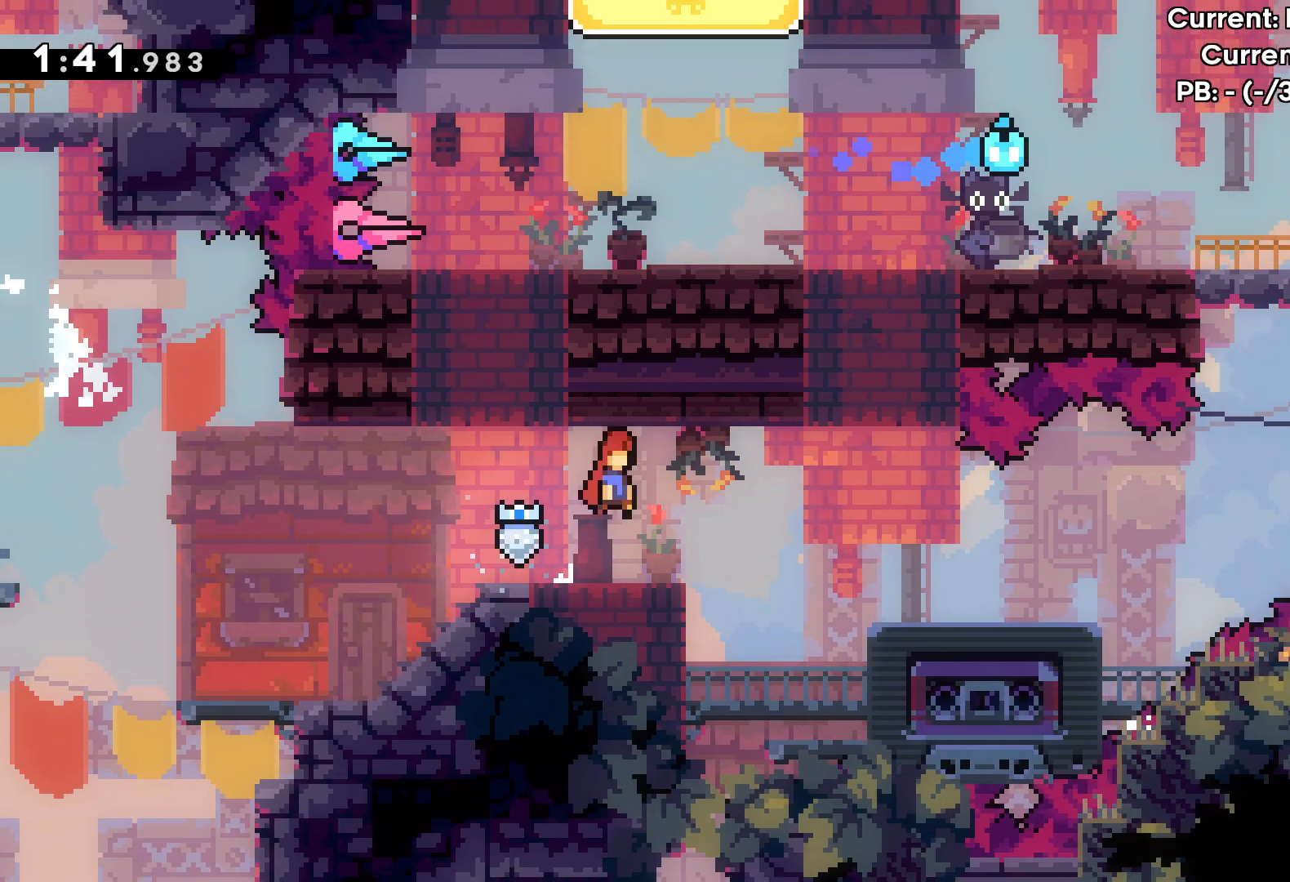
{"keys": [], "events": [[167, "right", "up"], [383, "right", "down"], [467, "right", "up"]]}
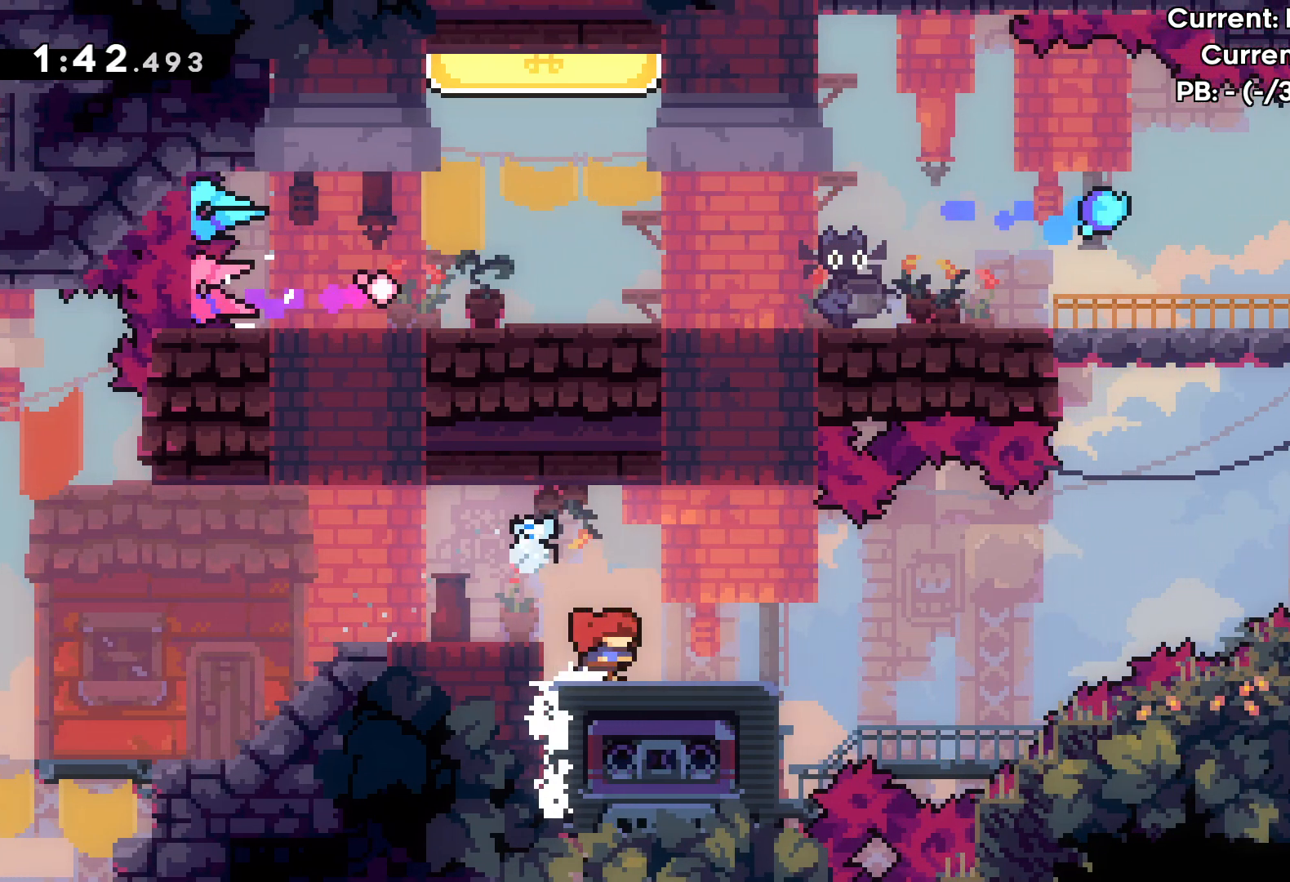
{"keys": [], "events": []}
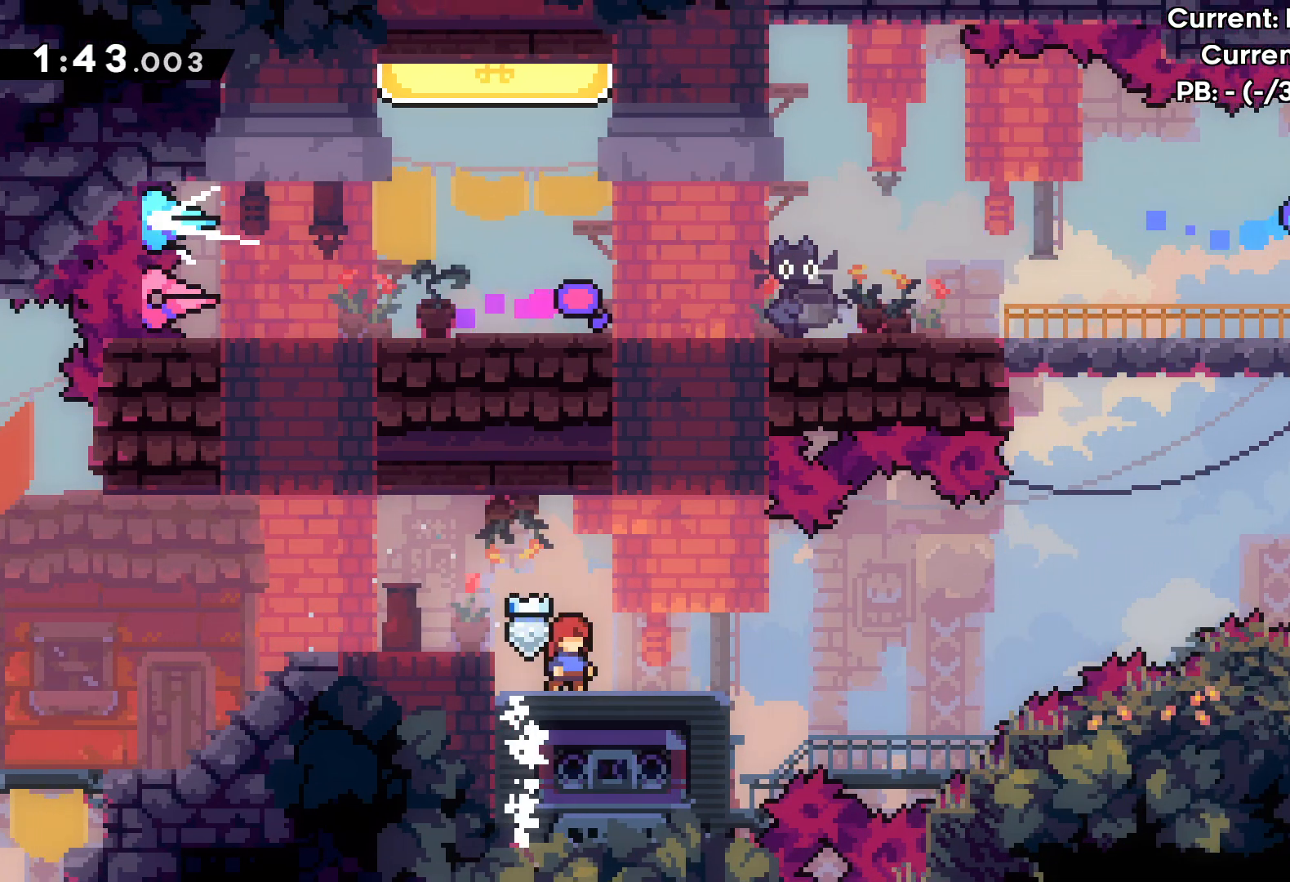
{"keys": ["right"], "events": [[500, "right", "down"]]}
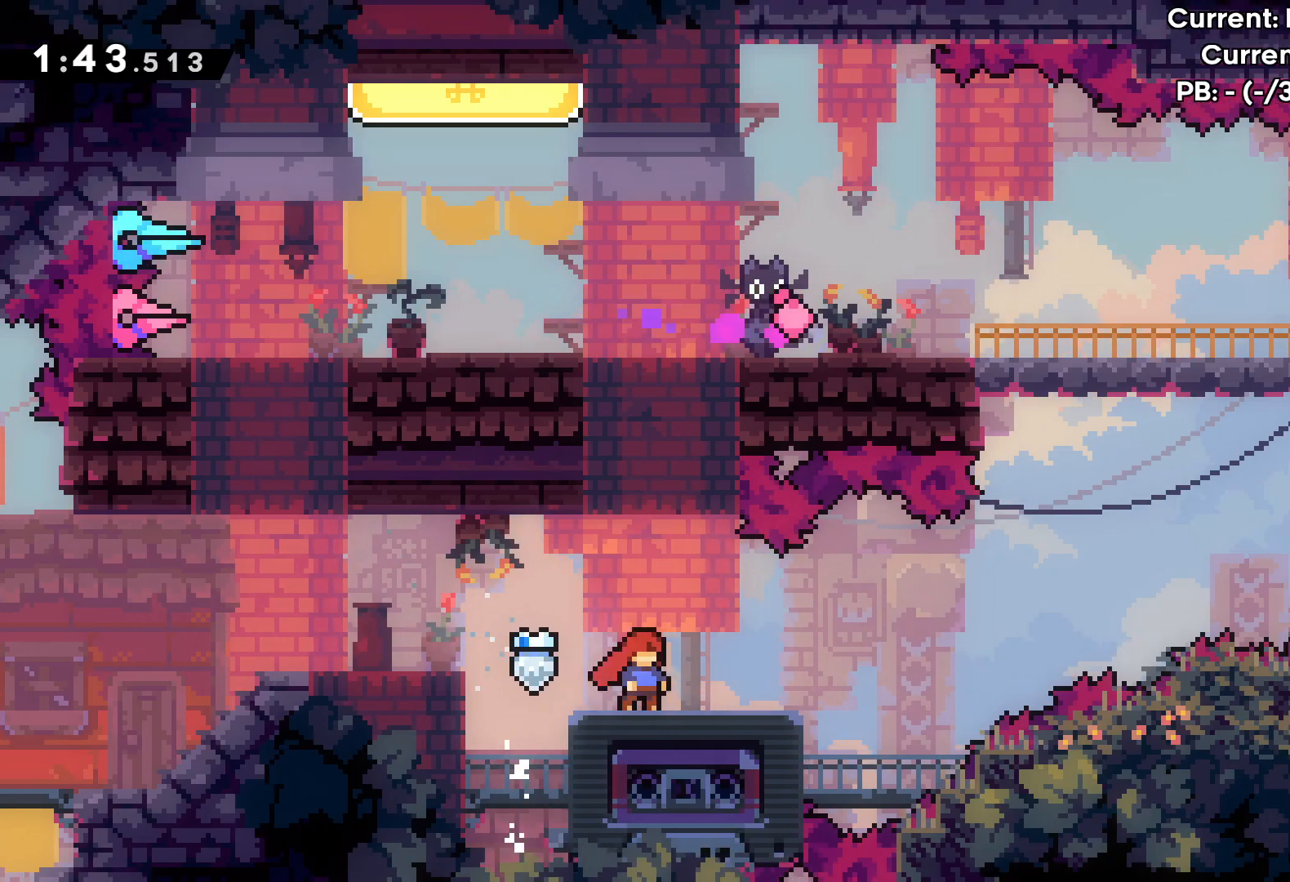
{"keys": ["jump", "right", "up"], "events": [[17, "up", "down"], [133, "jump", "down"]]}
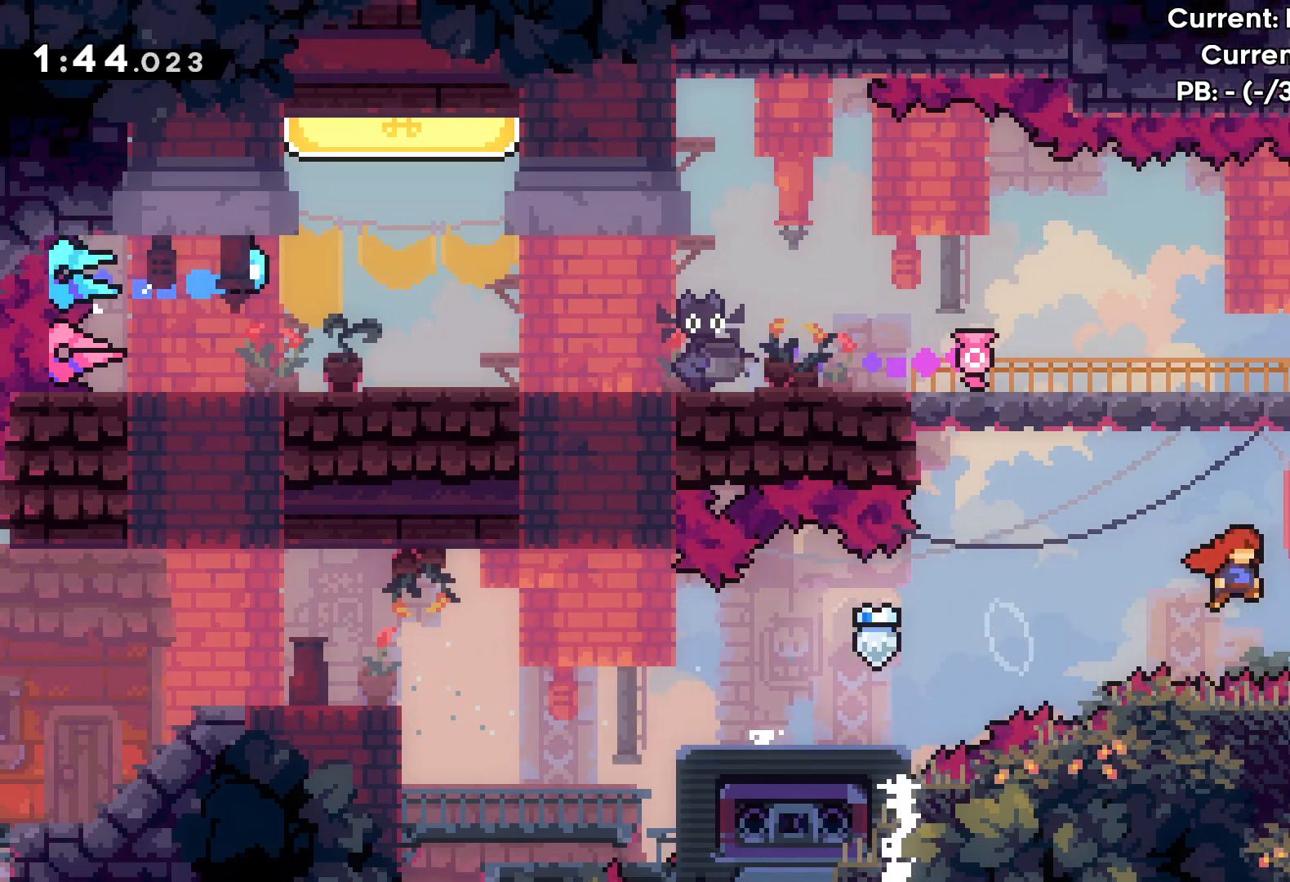
{"keys": ["grab", "right", "up"], "events": [[17, "dash", "down"], [50, "jump", "up"], [167, "dash", "up"], [233, "grab", "down"]]}
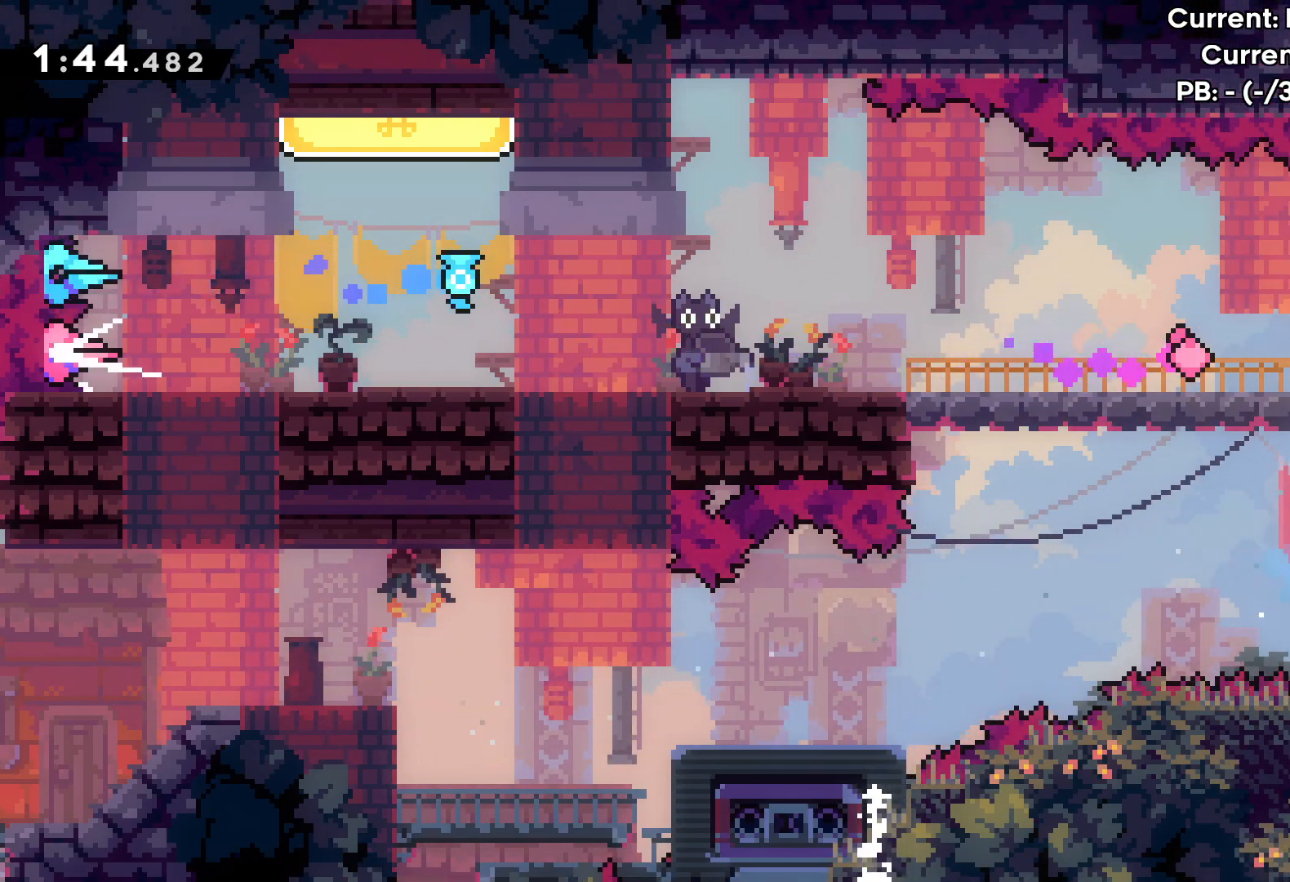
{"keys": ["left", "up"], "events": [[83, "jump", "down"], [83, "left", "down"], [100, "right", "up"], [300, "grab", "up"], [350, "jump", "up"]]}
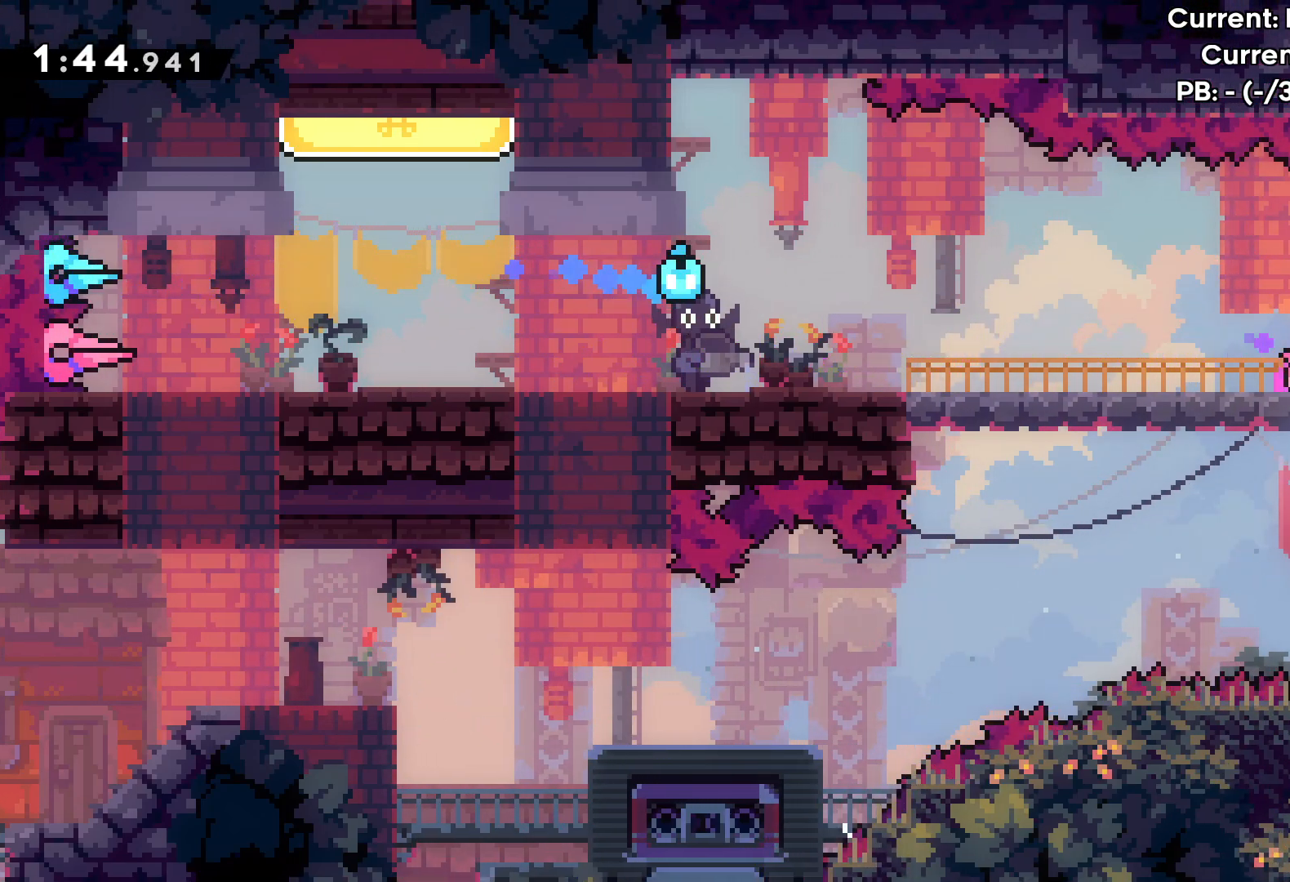
{"keys": [], "events": [[167, "left", "up"], [183, "up", "up"]]}
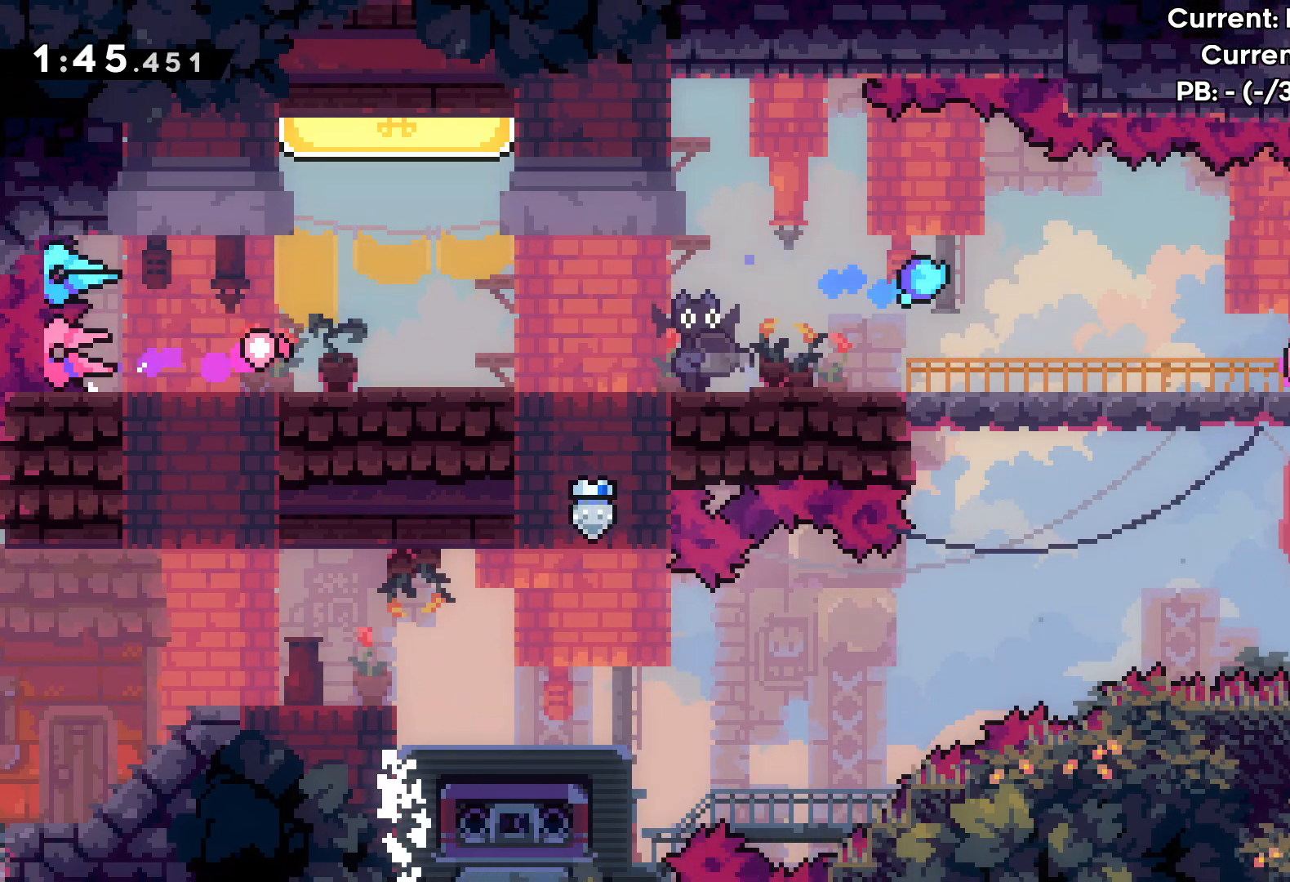
{"keys": [], "events": []}
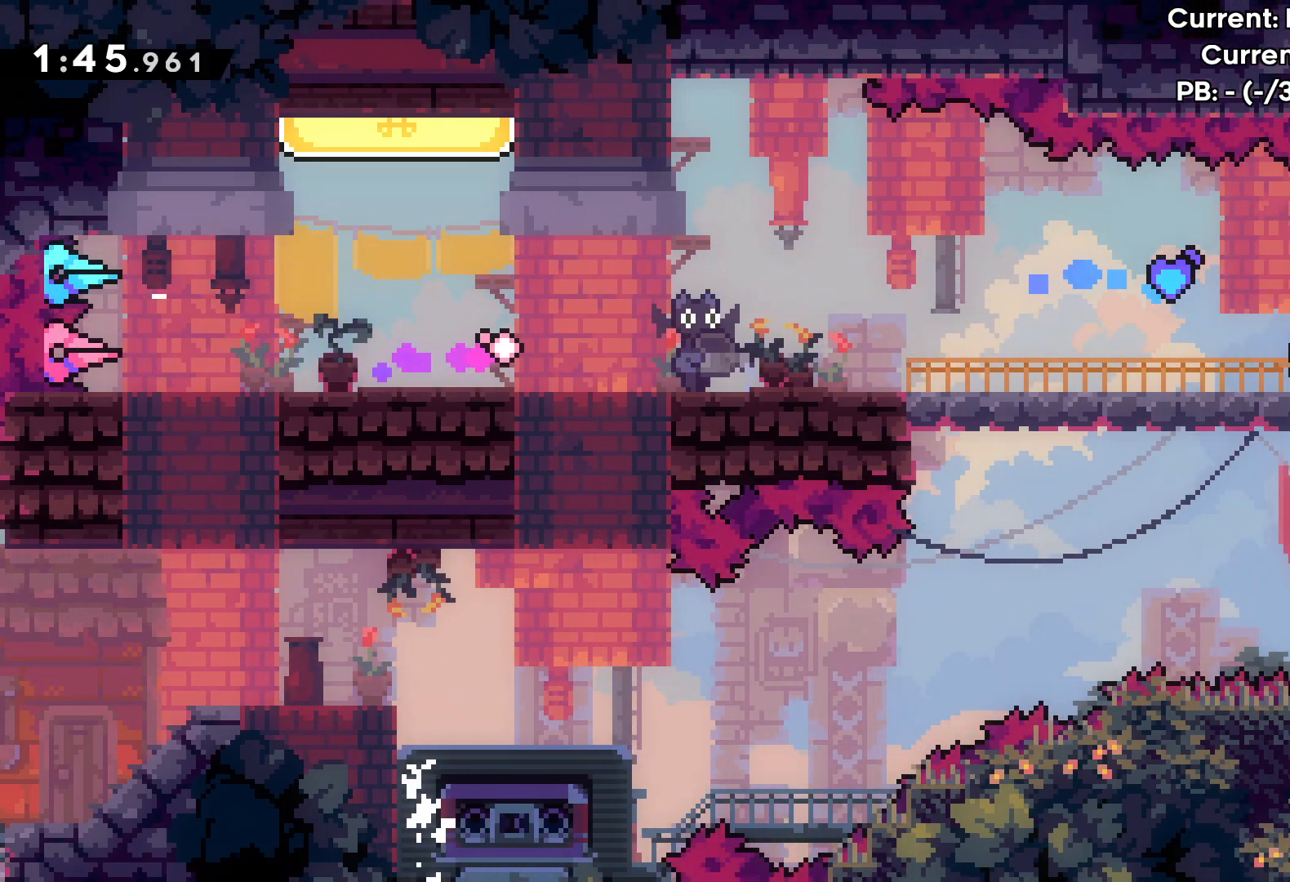
{"keys": [], "events": []}
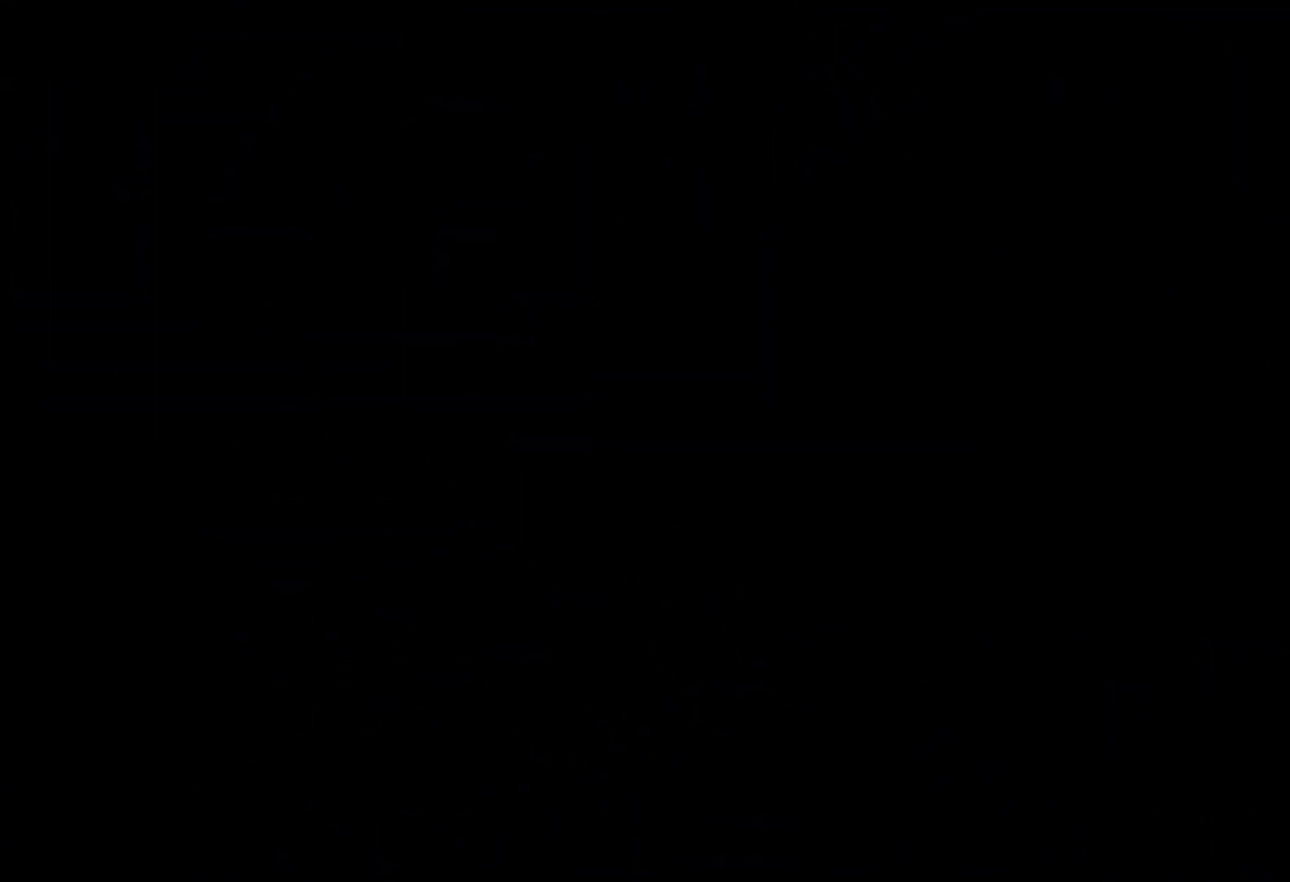
{"keys": [], "events": []}
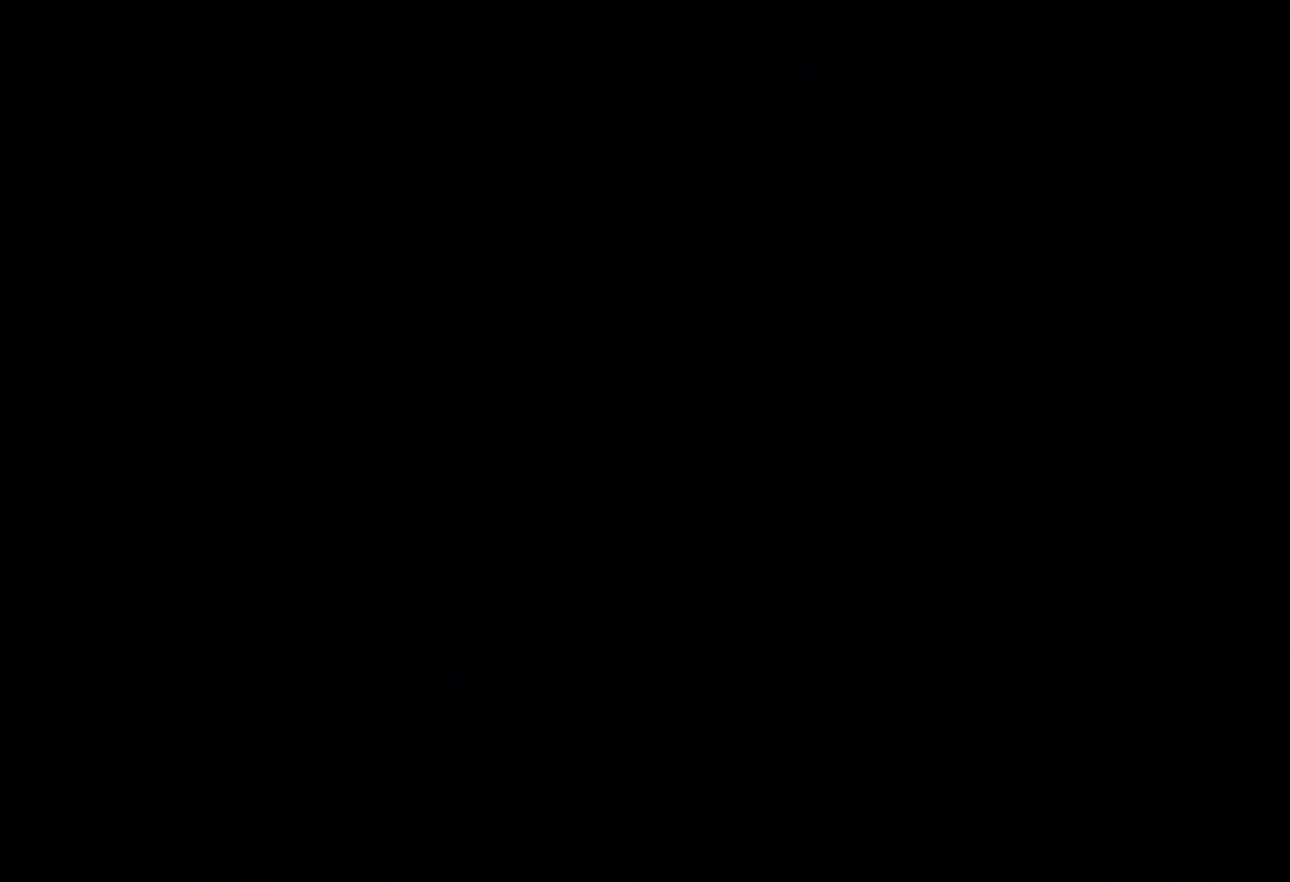
{"keys": [], "events": []}
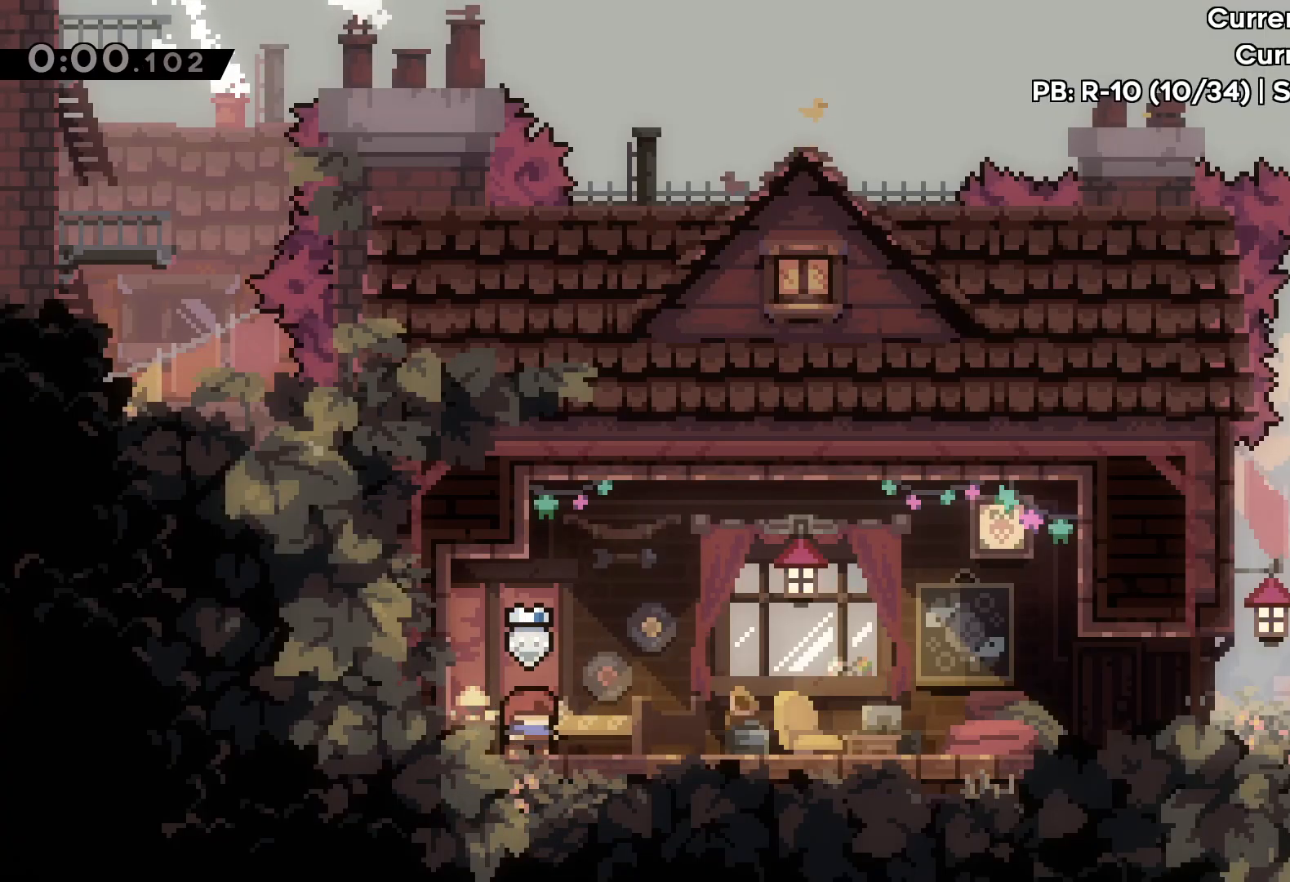
{"keys": ["right", "up"], "events": [[300, "jump", "down"], [400, "right", "down"], [400, "up", "down"], [450, "jump", "up"]]}